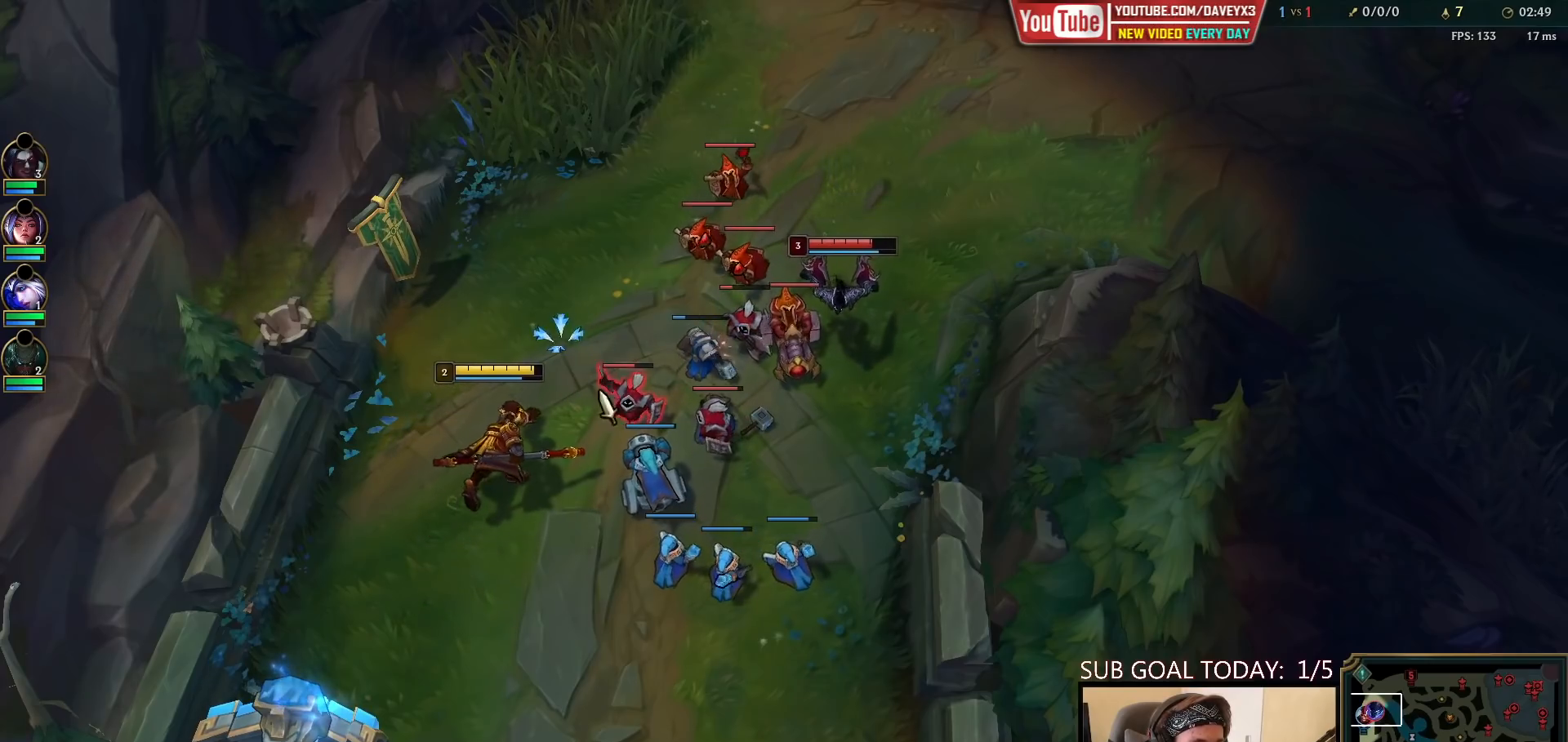
Gameplay with keyboard and mouse; each line is a JSON object with the keys and mouse buttons held at the frame after it. "events" lists presses ("down") and releases ("up") of "a", "ctrl", "d", "e", "f", "q", "r", "s", "shift", "space", "tab", "w", "mouse_left", "mouse_wheel", "mouse_right", "mouse_mb4" and "mouse_mb5" between this image and that frame as [ms after this image, input, new state], when the widget could be followed in between. "mouse_left", "mouse_wheel", "mouse_right", "mouse_mb4", "mouse_mb5" = the "left", "wheel", "right", "mb4", "mb5" buttons of the "mouse" list. No other keys are recorded. "wheel" means that the mouse wheel is clicked or scrolled. Mouse movement is not recorded.
{"keys": [], "mouse": [], "events": [[33, "mouse_left", "down"], [150, "mouse_left", "up"], [317, "mouse_right", "down"], [450, "mouse_right", "up"]]}
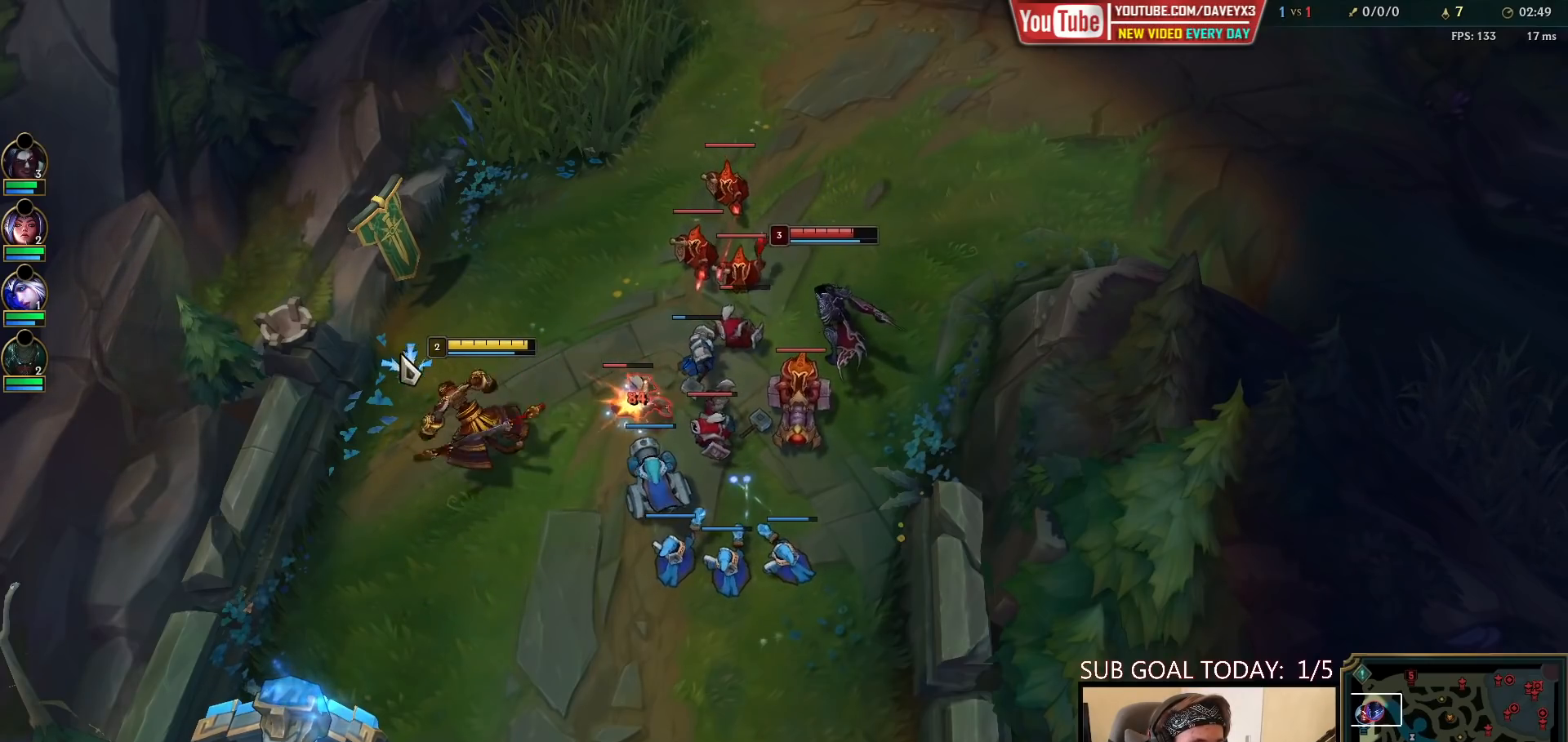
{"keys": [], "mouse": [], "events": [[133, "mouse_right", "down"], [217, "mouse_right", "up"], [333, "mouse_right", "down"], [483, "mouse_right", "up"]]}
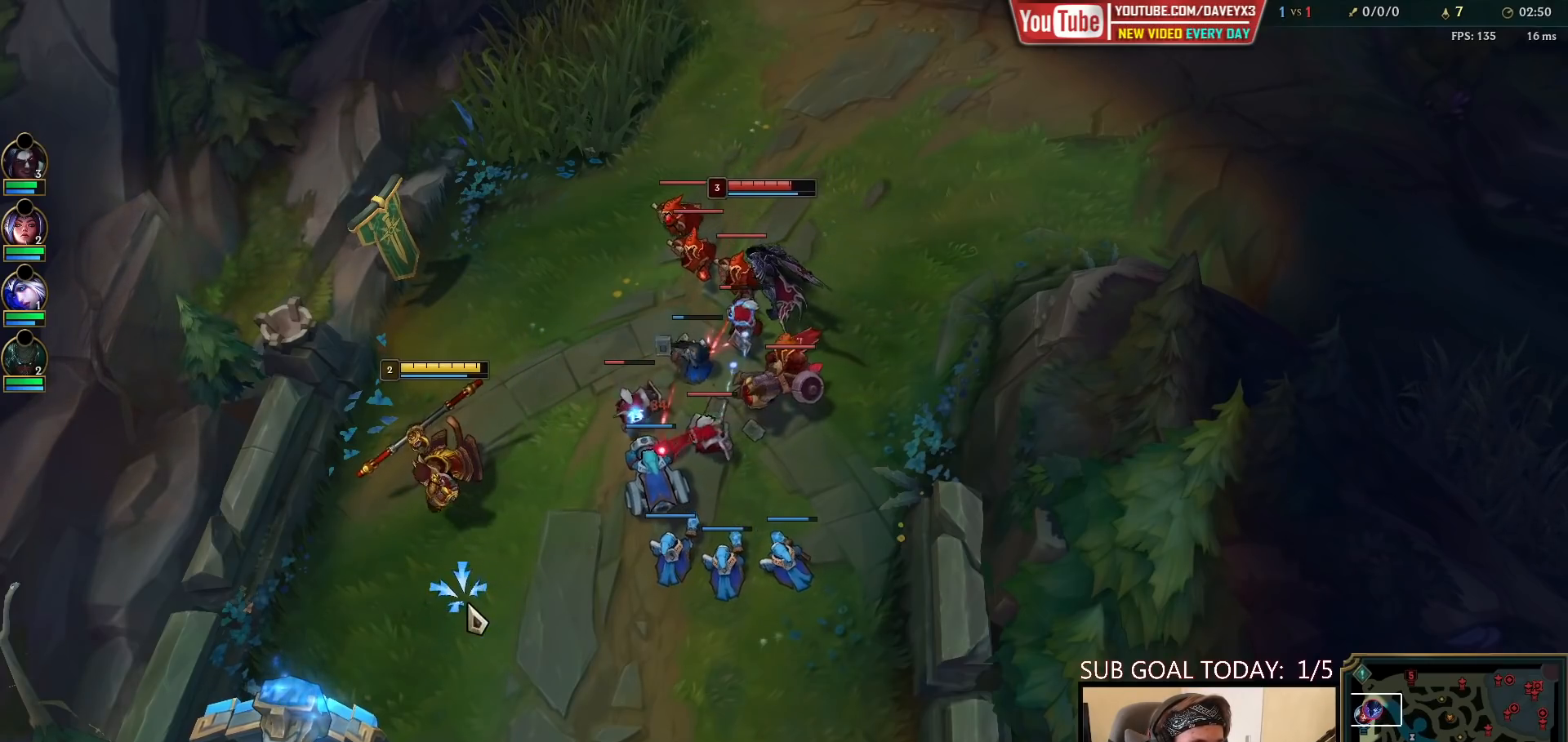
{"keys": [], "mouse": [], "events": [[167, "mouse_right", "down"], [267, "mouse_right", "up"], [383, "mouse_right", "down"], [450, "mouse_right", "up"]]}
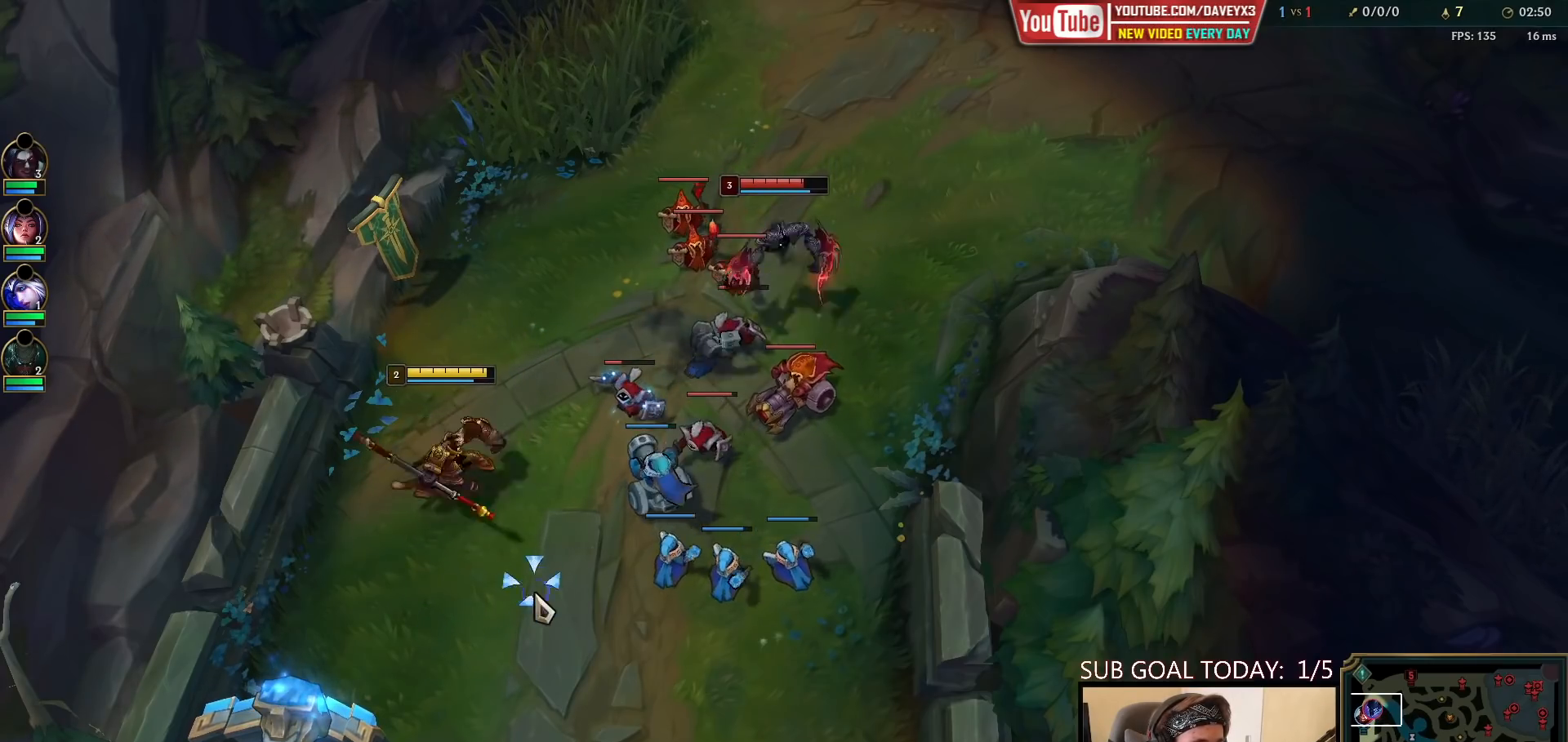
{"keys": [], "mouse": [], "events": [[50, "mouse_right", "down"], [183, "mouse_right", "up"], [350, "mouse_right", "down"], [450, "mouse_right", "up"]]}
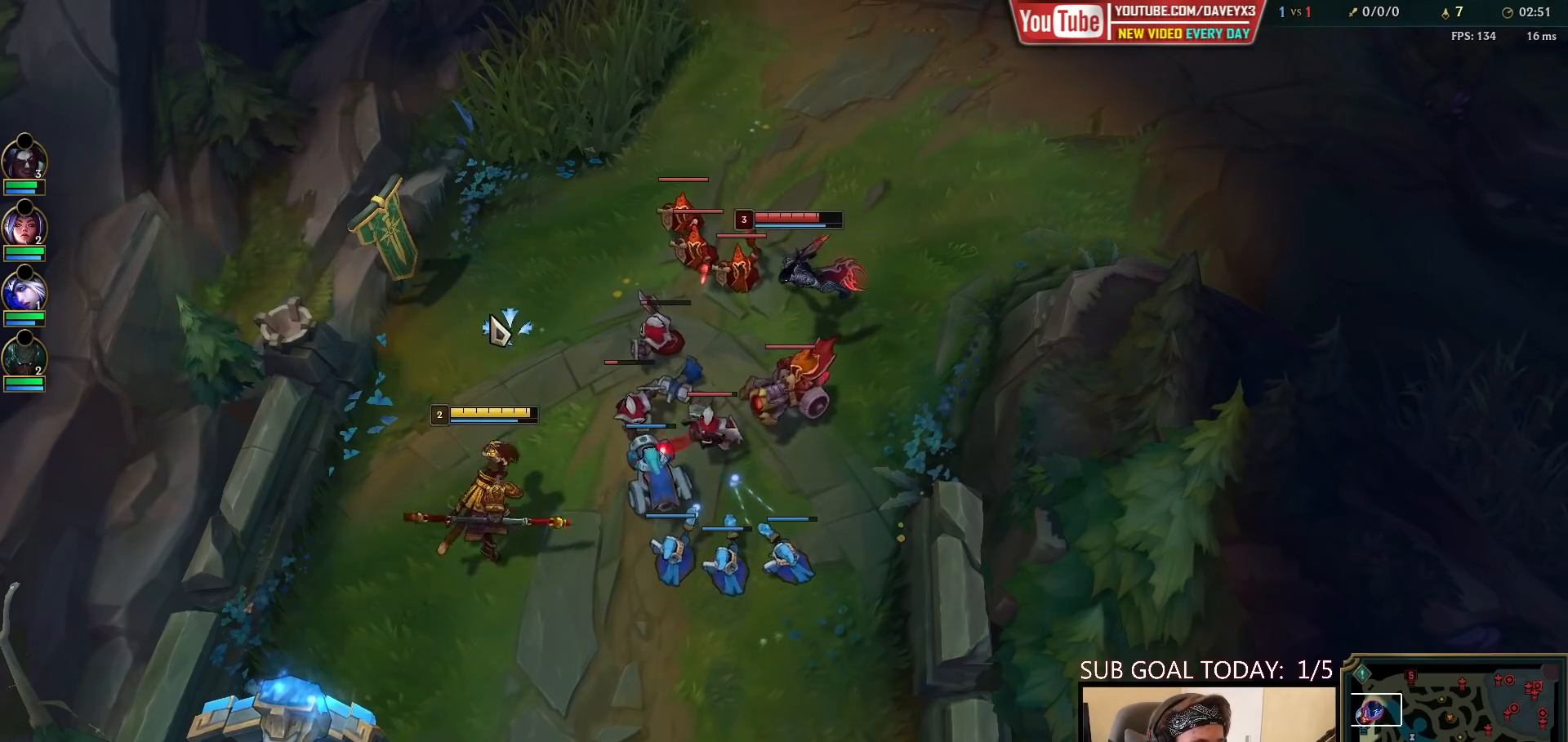
{"keys": [], "mouse": [], "events": [[33, "mouse_right", "down"], [133, "mouse_right", "up"], [267, "mouse_right", "down"], [367, "mouse_right", "up"]]}
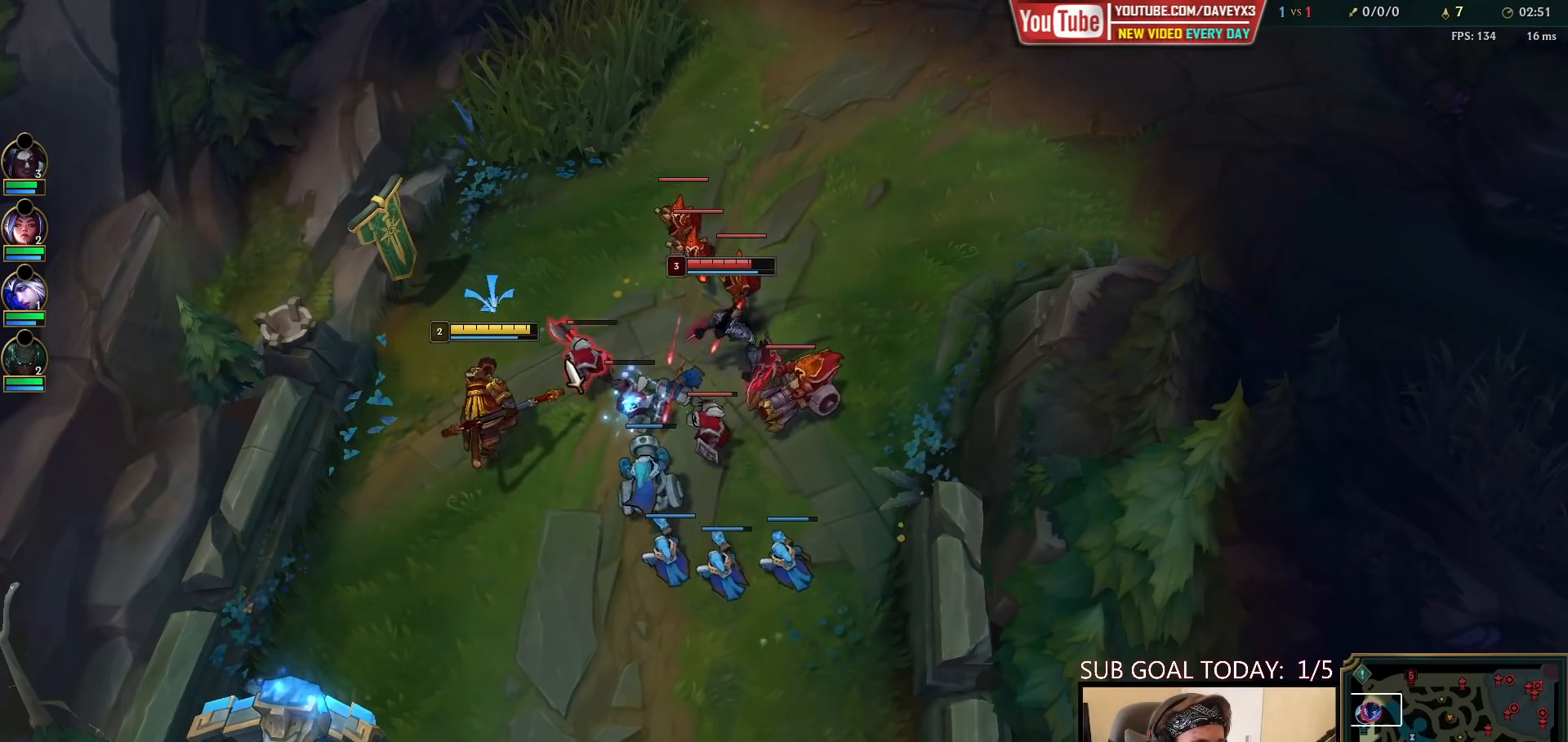
{"keys": [], "mouse": ["left"], "events": [[33, "mouse_left", "down"], [150, "mouse_left", "up"], [333, "mouse_right", "down"], [383, "mouse_right", "up"], [433, "q", "down"], [483, "q", "up"], [500, "mouse_left", "down"]]}
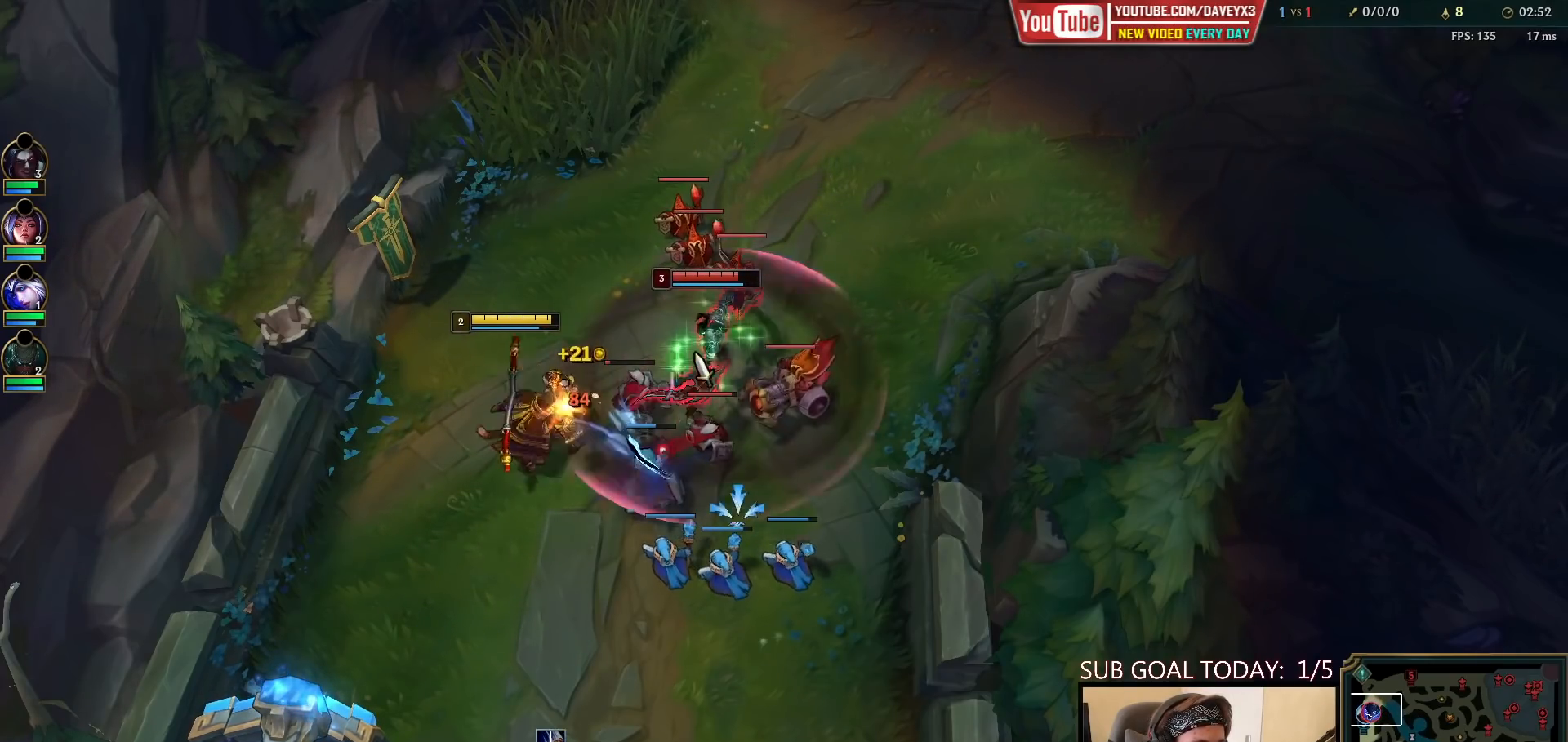
{"keys": [], "mouse": [], "events": [[67, "mouse_left", "up"], [67, "q", "down"], [117, "mouse_left", "down"], [133, "q", "up"], [200, "q", "down"], [233, "mouse_left", "up"], [283, "q", "up"], [367, "mouse_right", "down"], [450, "mouse_right", "up"]]}
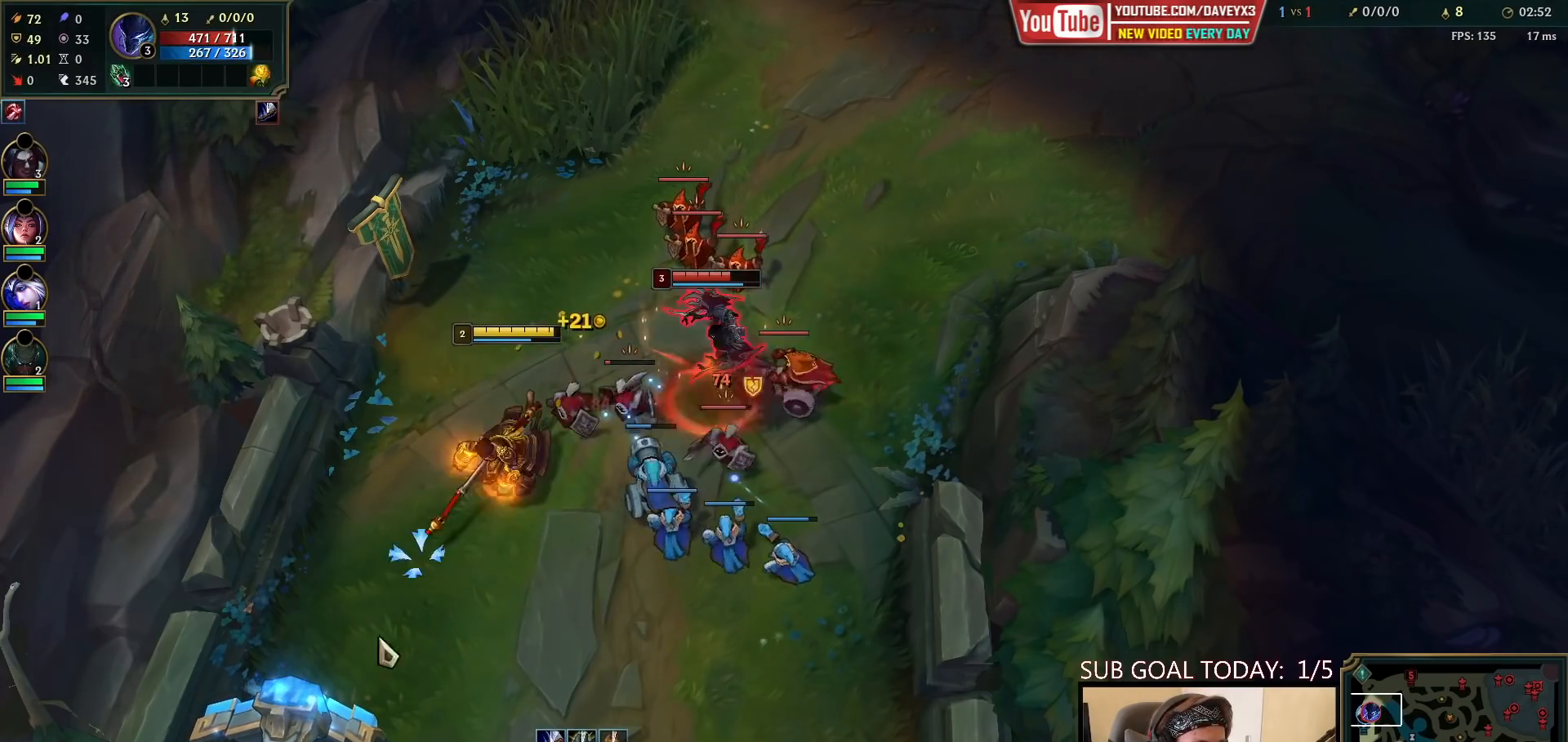
{"keys": [], "mouse": ["right"], "events": [[33, "mouse_right", "down"], [133, "mouse_right", "up"], [233, "mouse_right", "down"], [367, "mouse_right", "up"], [483, "mouse_right", "down"]]}
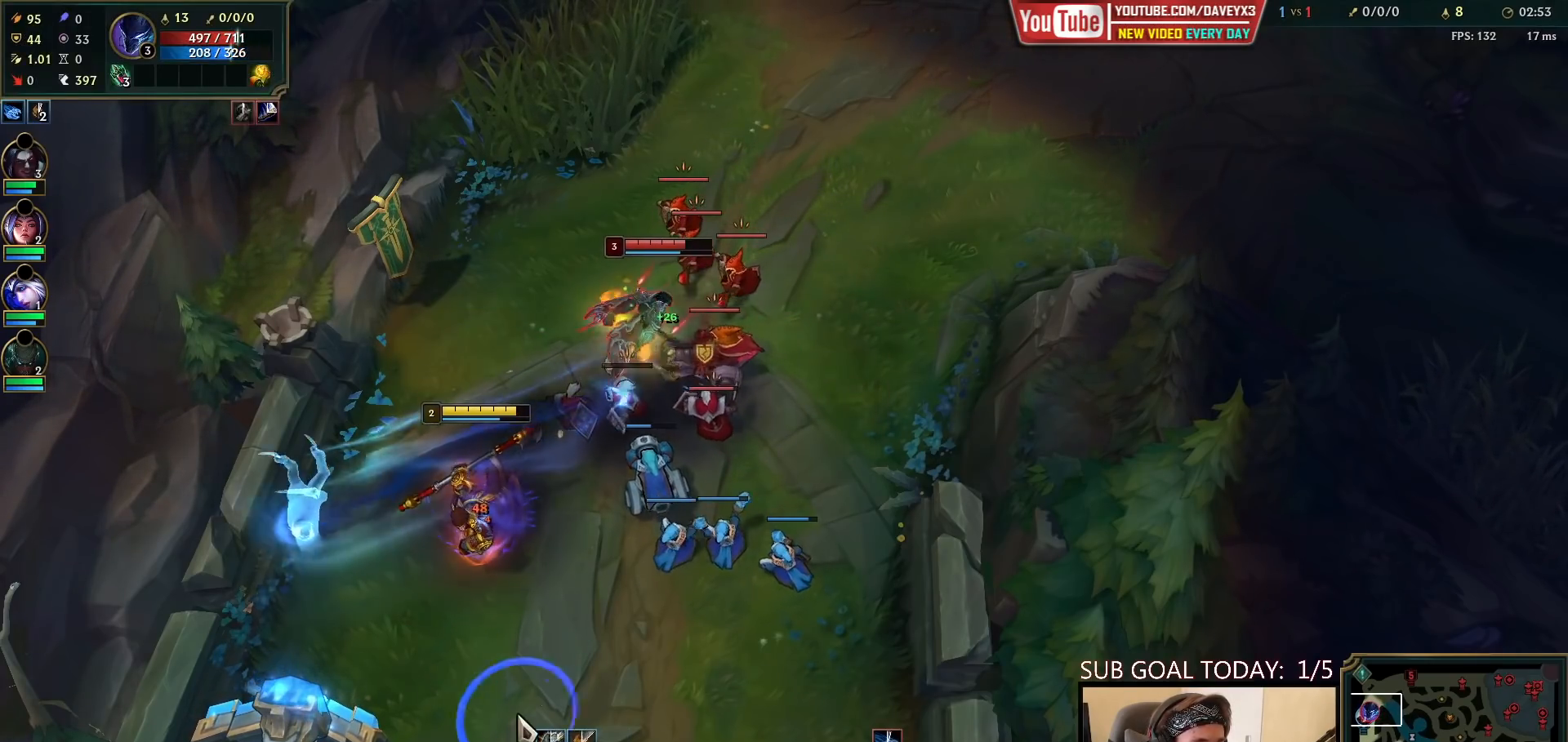
{"keys": [], "mouse": ["right"], "events": [[117, "mouse_right", "up"], [250, "mouse_right", "down"], [367, "mouse_right", "up"], [500, "mouse_right", "down"]]}
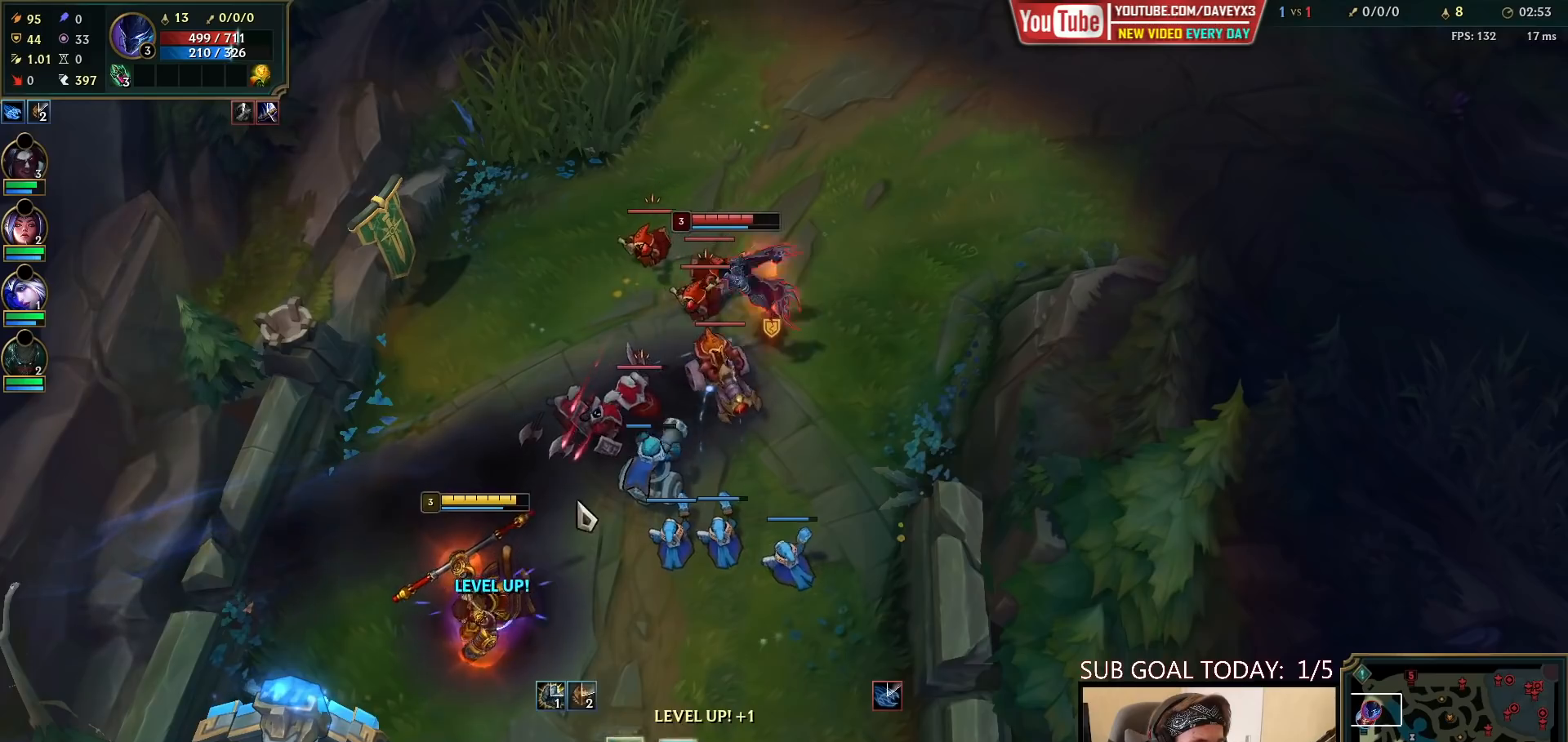
{"keys": [], "mouse": ["right"], "events": [[100, "mouse_right", "up"], [300, "mouse_right", "down"], [383, "mouse_right", "up"], [483, "mouse_right", "down"]]}
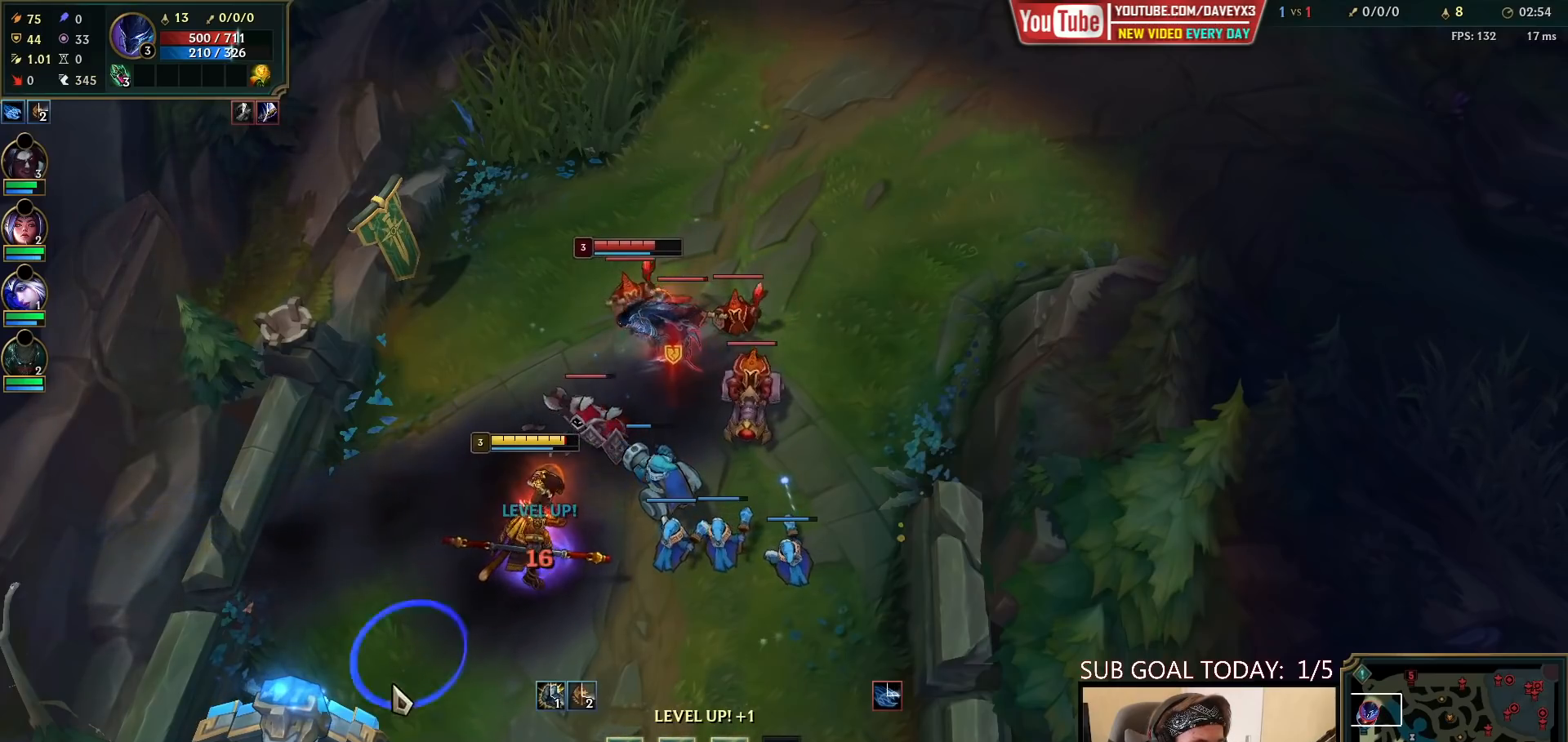
{"keys": [], "mouse": [], "events": [[50, "mouse_right", "up"], [133, "mouse_right", "down"], [233, "mouse_right", "up"], [300, "mouse_right", "down"], [467, "mouse_right", "up"]]}
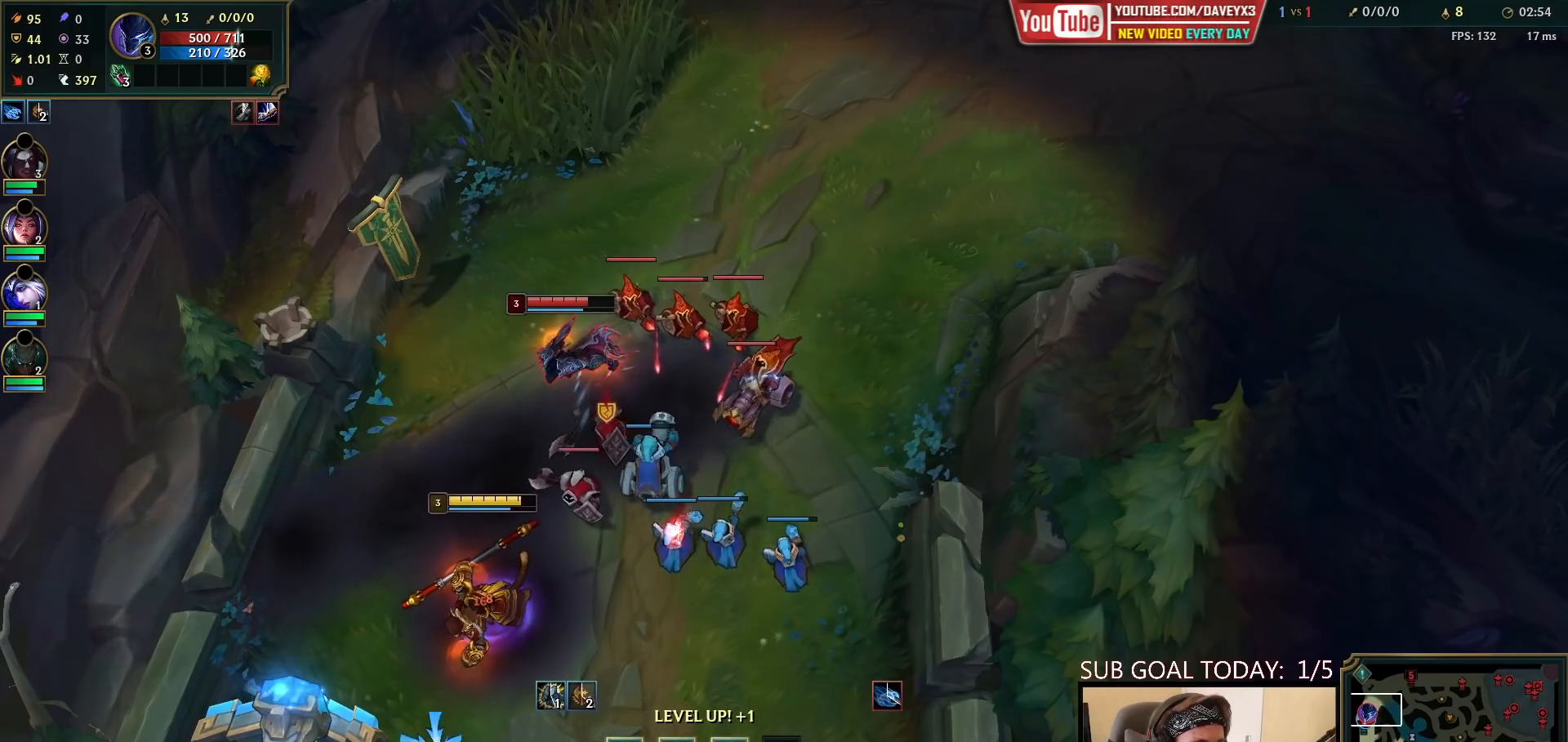
{"keys": [], "mouse": [], "events": [[50, "mouse_right", "down"], [167, "ctrl", "down"], [200, "mouse_right", "up"], [267, "w", "down"], [383, "w", "up"], [400, "mouse_right", "down"], [467, "ctrl", "up"], [483, "mouse_right", "up"]]}
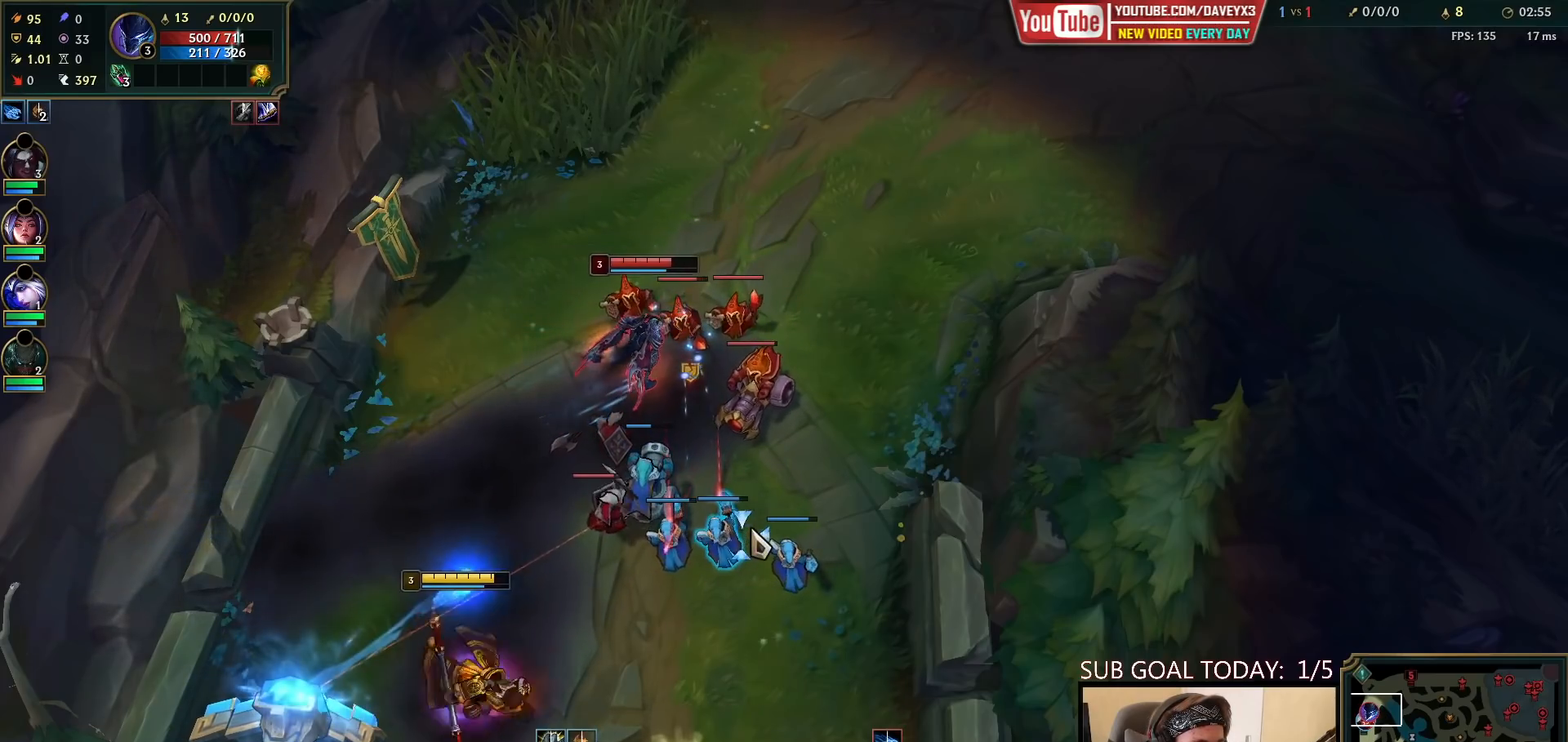
{"keys": [], "mouse": [], "events": [[67, "mouse_right", "down"], [150, "mouse_right", "up"], [233, "mouse_left", "down"], [300, "mouse_left", "up"], [367, "mouse_left", "down"], [467, "mouse_left", "up"]]}
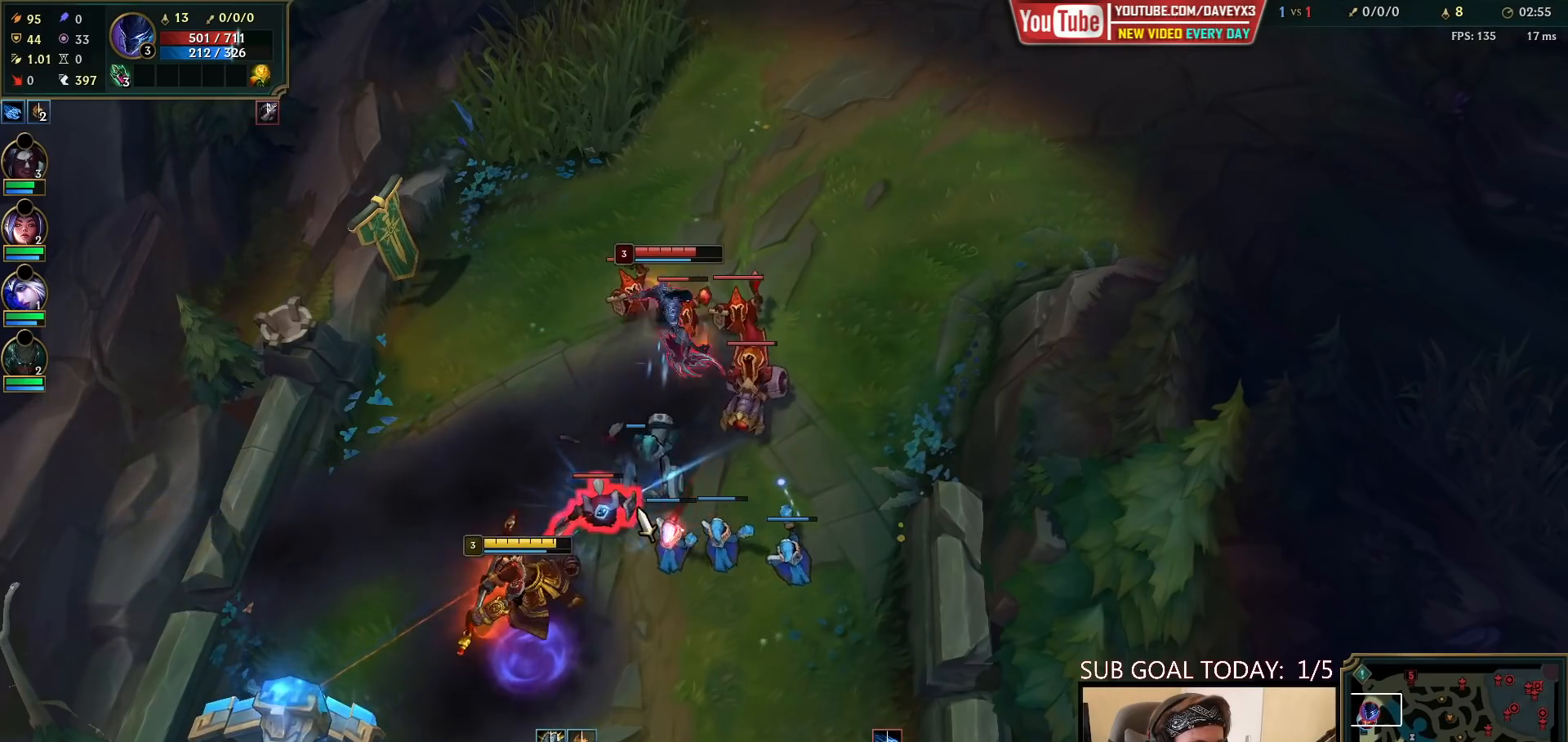
{"keys": ["s"], "mouse": [], "events": [[250, "mouse_right", "down"], [367, "mouse_right", "up"], [433, "s", "down"]]}
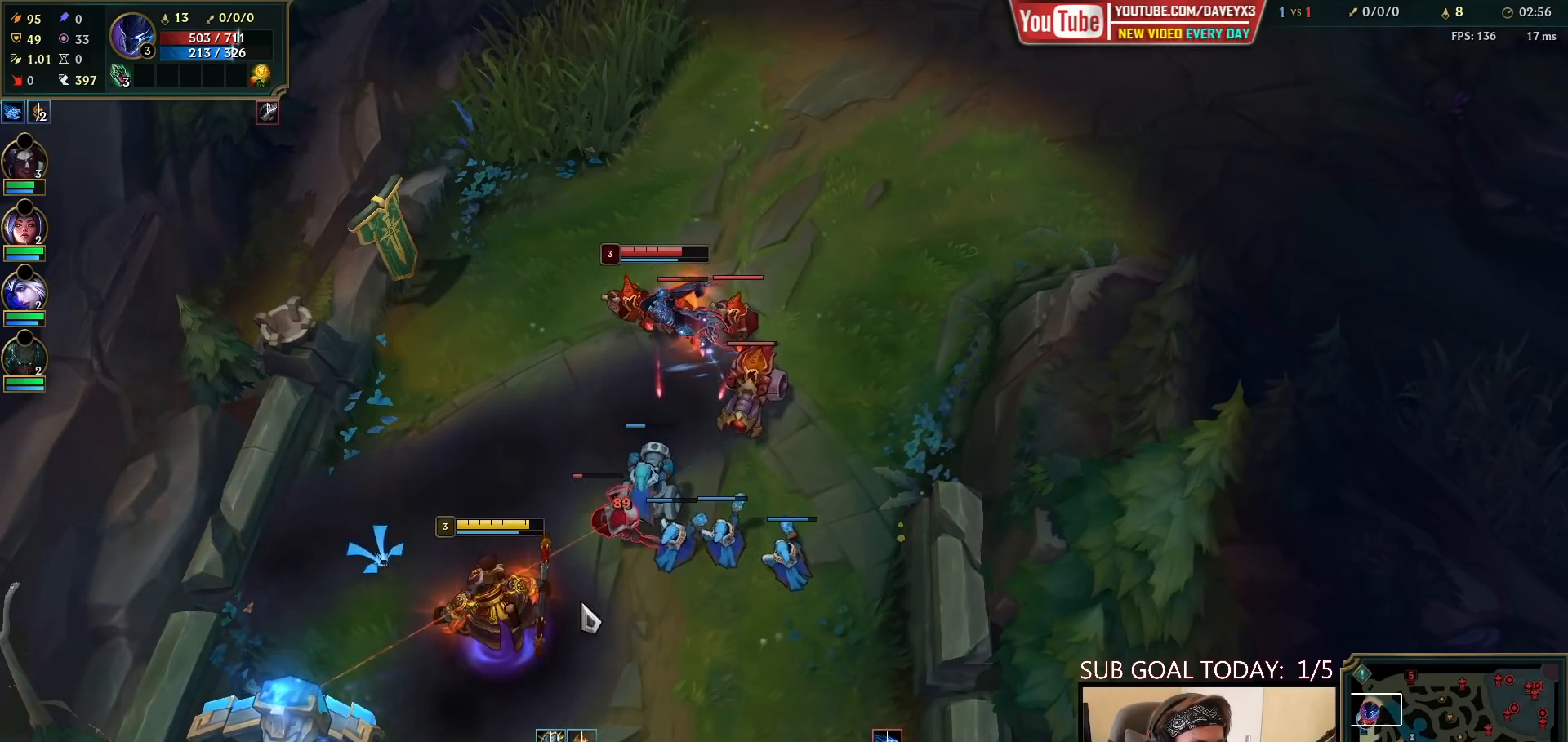
{"keys": [], "mouse": [], "events": [[50, "s", "up"], [167, "mouse_left", "down"], [250, "mouse_left", "up"], [317, "mouse_left", "down"], [417, "mouse_left", "up"]]}
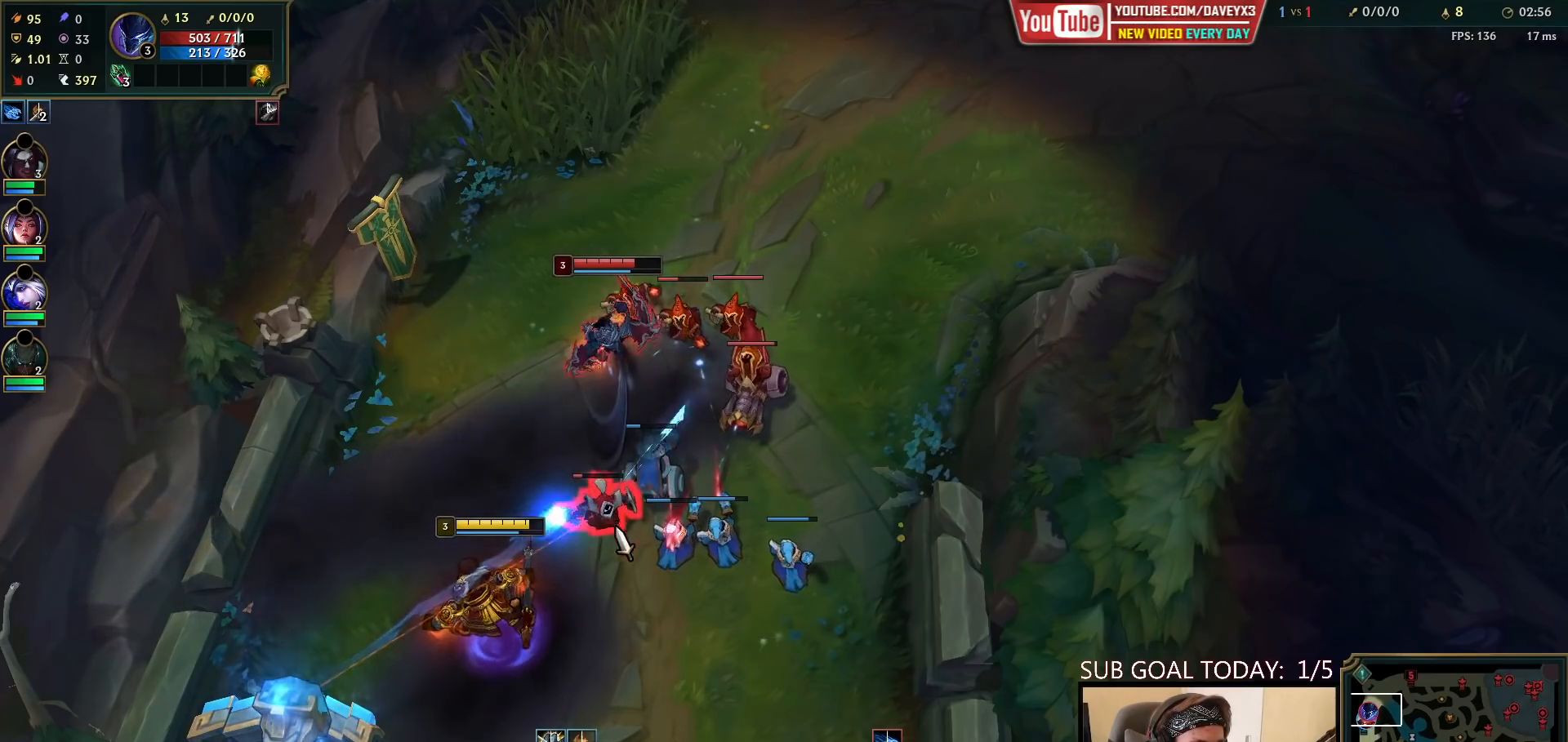
{"keys": [], "mouse": [], "events": [[300, "mouse_right", "down"], [417, "mouse_right", "up"]]}
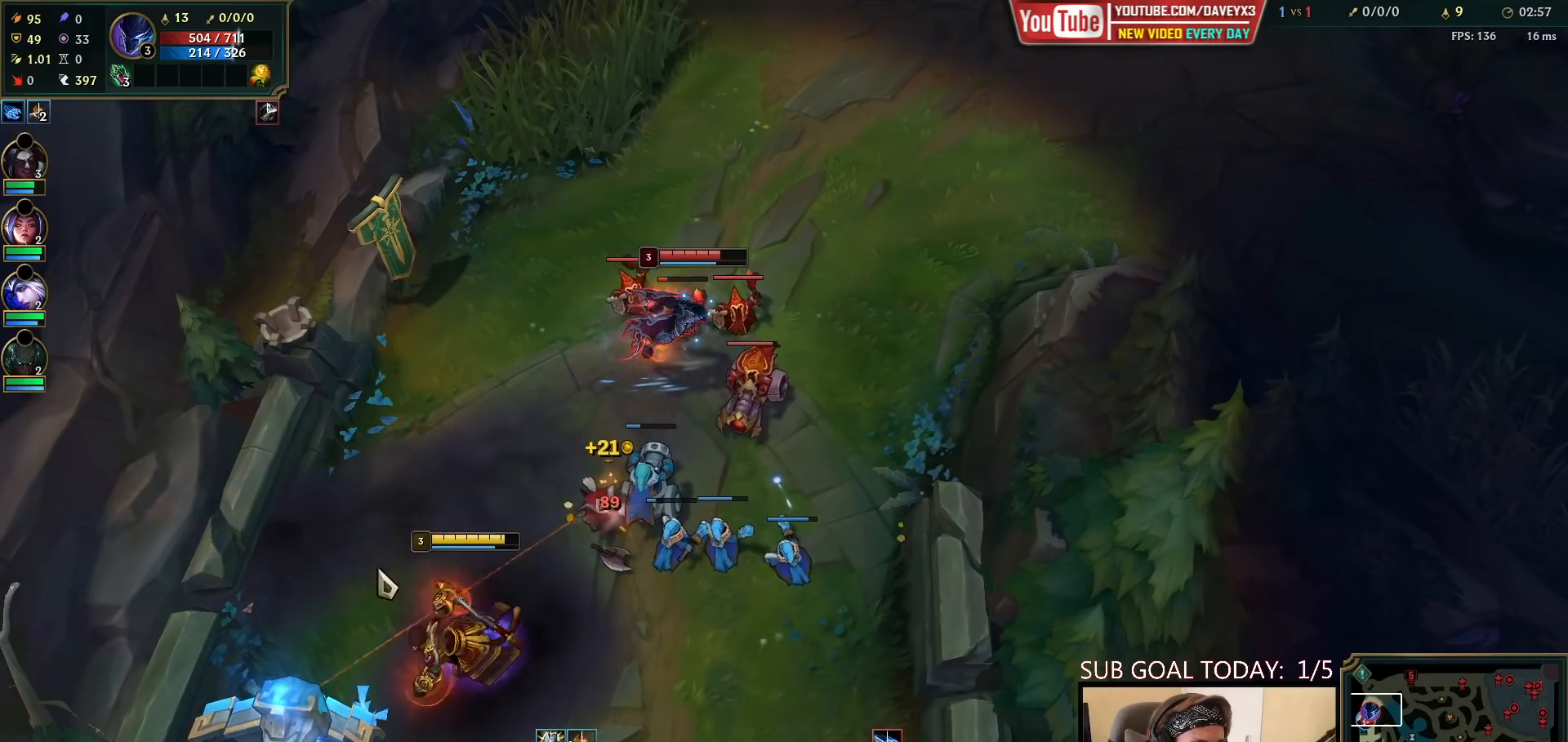
{"keys": [], "mouse": [], "events": [[67, "mouse_right", "down"], [150, "s", "down"], [183, "mouse_right", "up"], [283, "s", "up"]]}
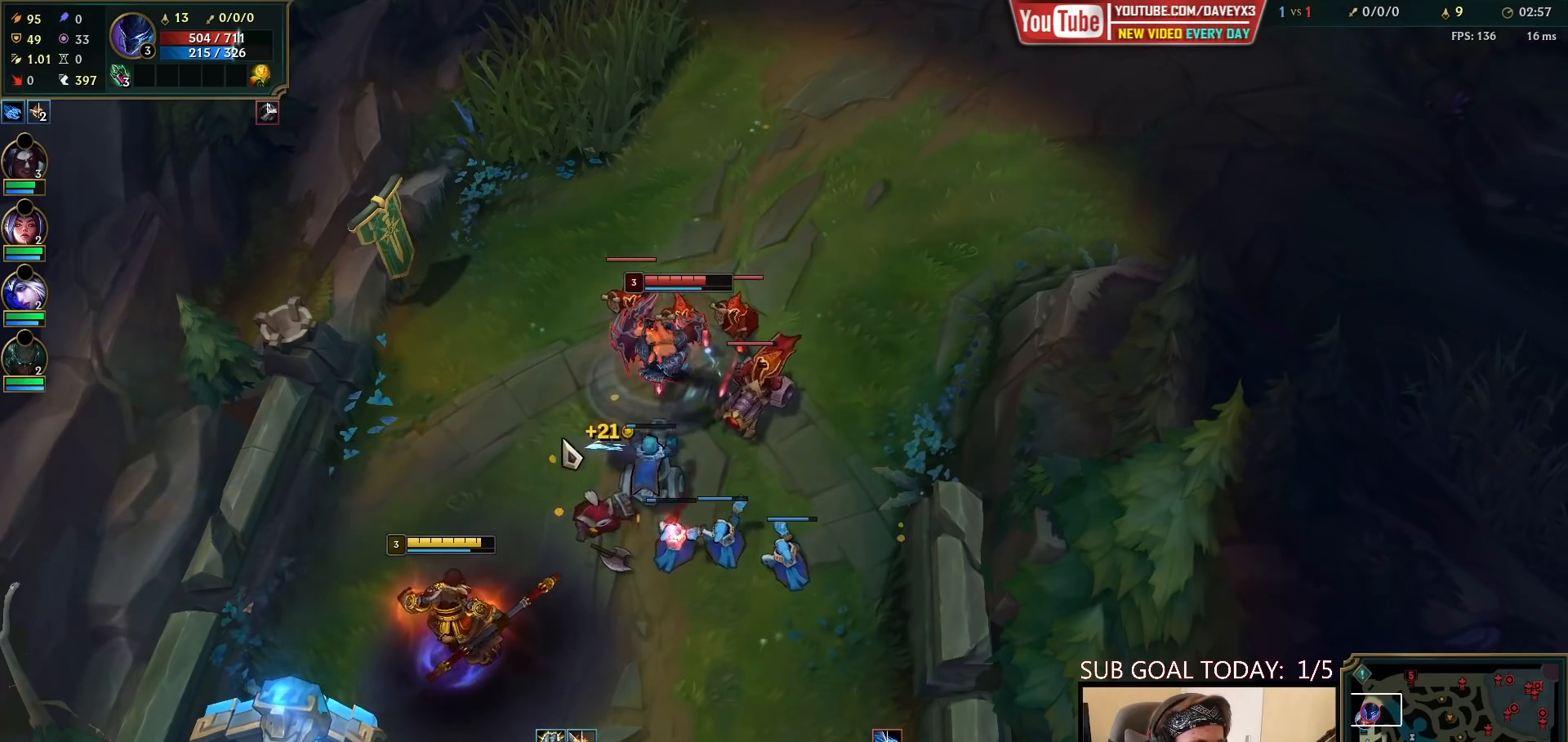
{"keys": [], "mouse": [], "events": []}
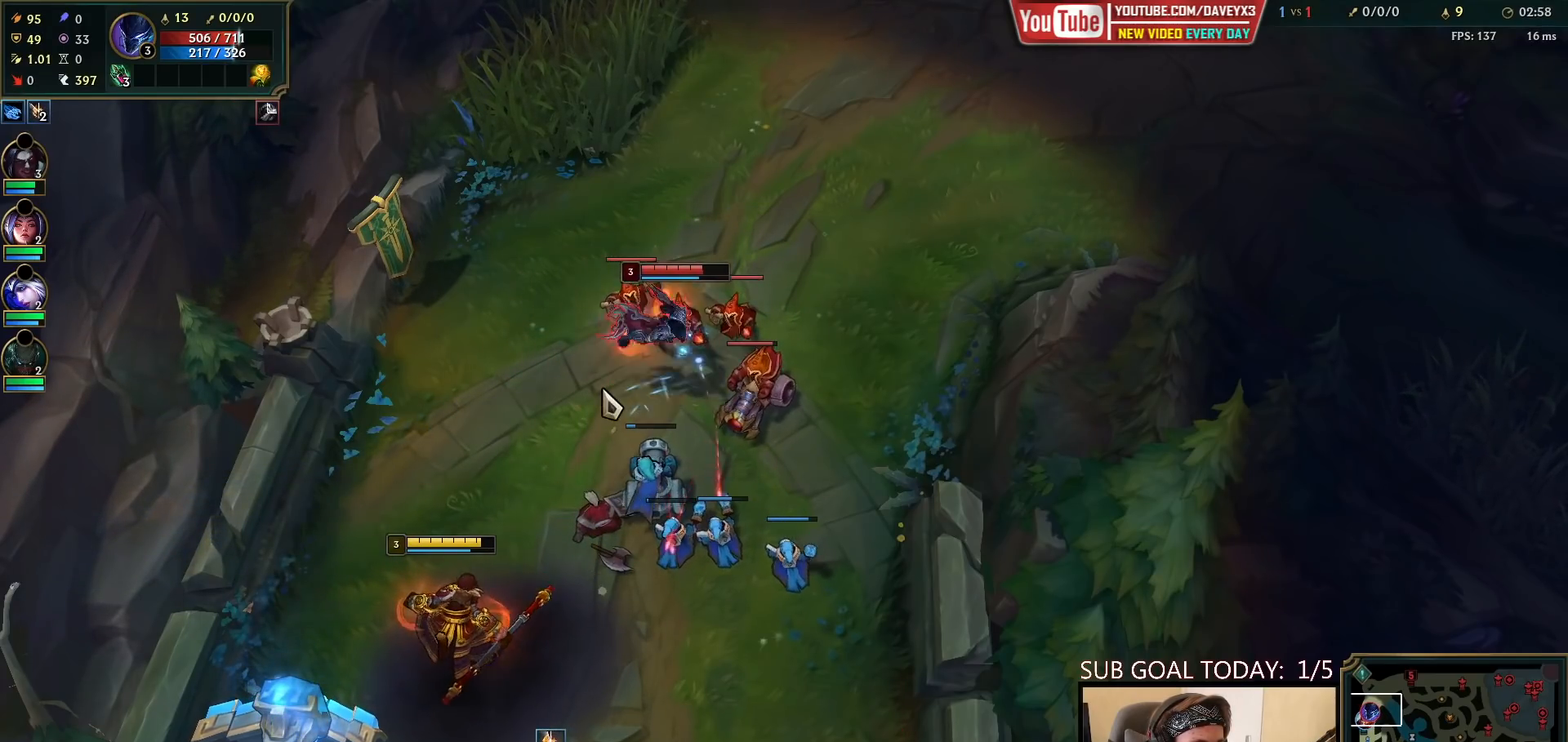
{"keys": ["s"], "mouse": [], "events": [[383, "mouse_right", "down"], [483, "mouse_right", "up"], [500, "s", "down"]]}
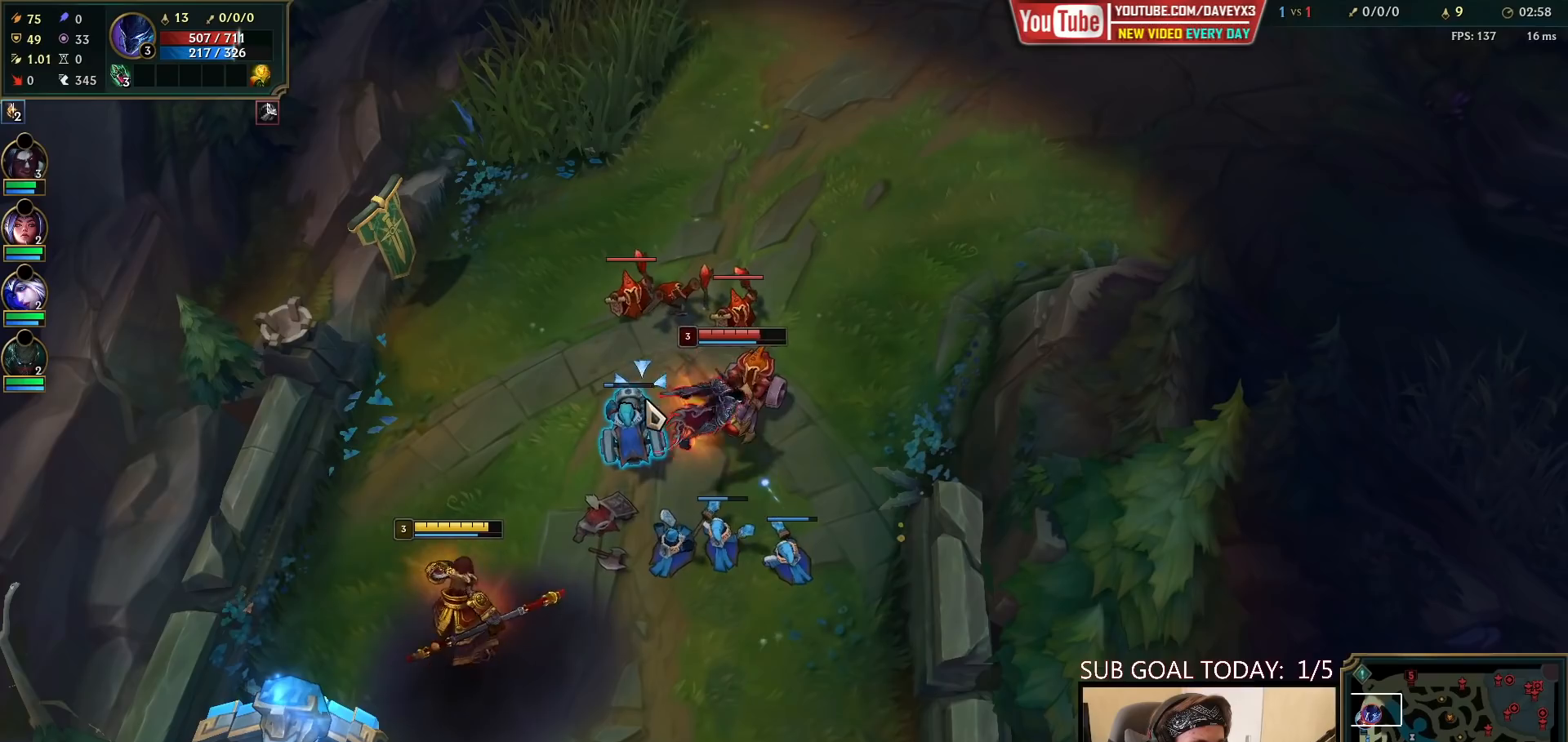
{"keys": [], "mouse": ["right"], "events": [[117, "s", "up"], [433, "mouse_right", "down"]]}
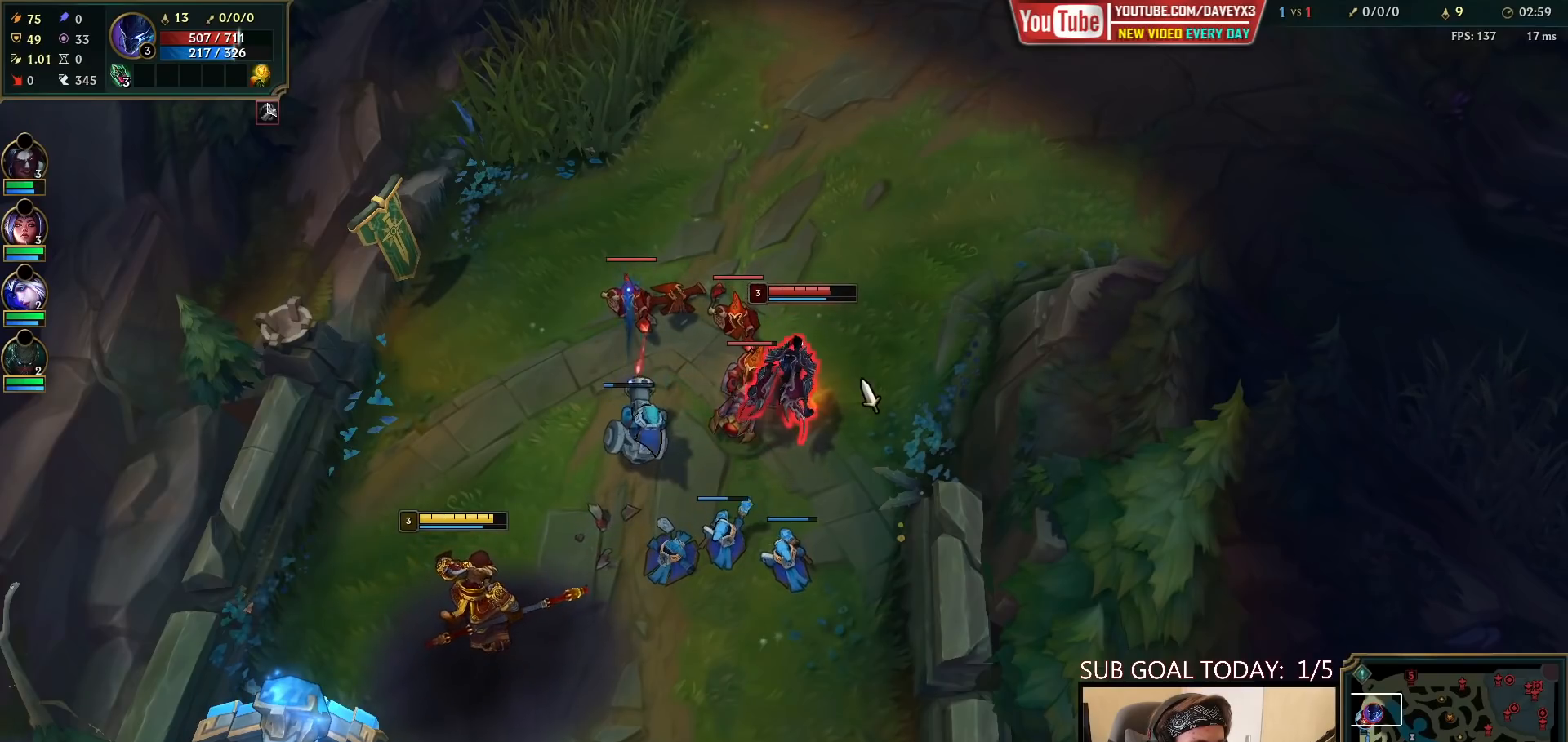
{"keys": [], "mouse": [], "events": [[50, "mouse_right", "up"], [167, "s", "down"], [300, "s", "up"], [383, "mouse_right", "down"], [500, "mouse_right", "up"]]}
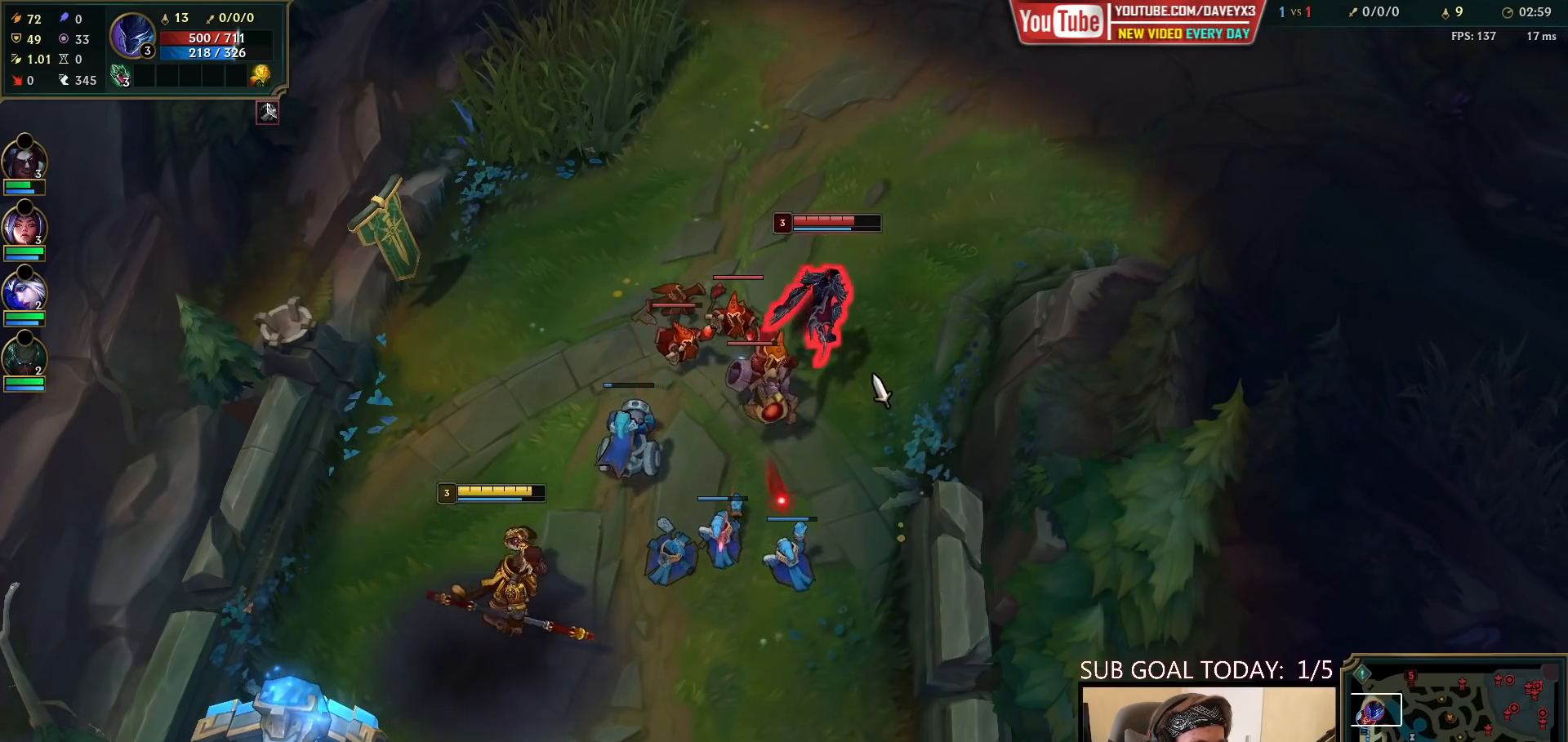
{"keys": [], "mouse": [], "events": [[350, "s", "down"], [500, "s", "up"]]}
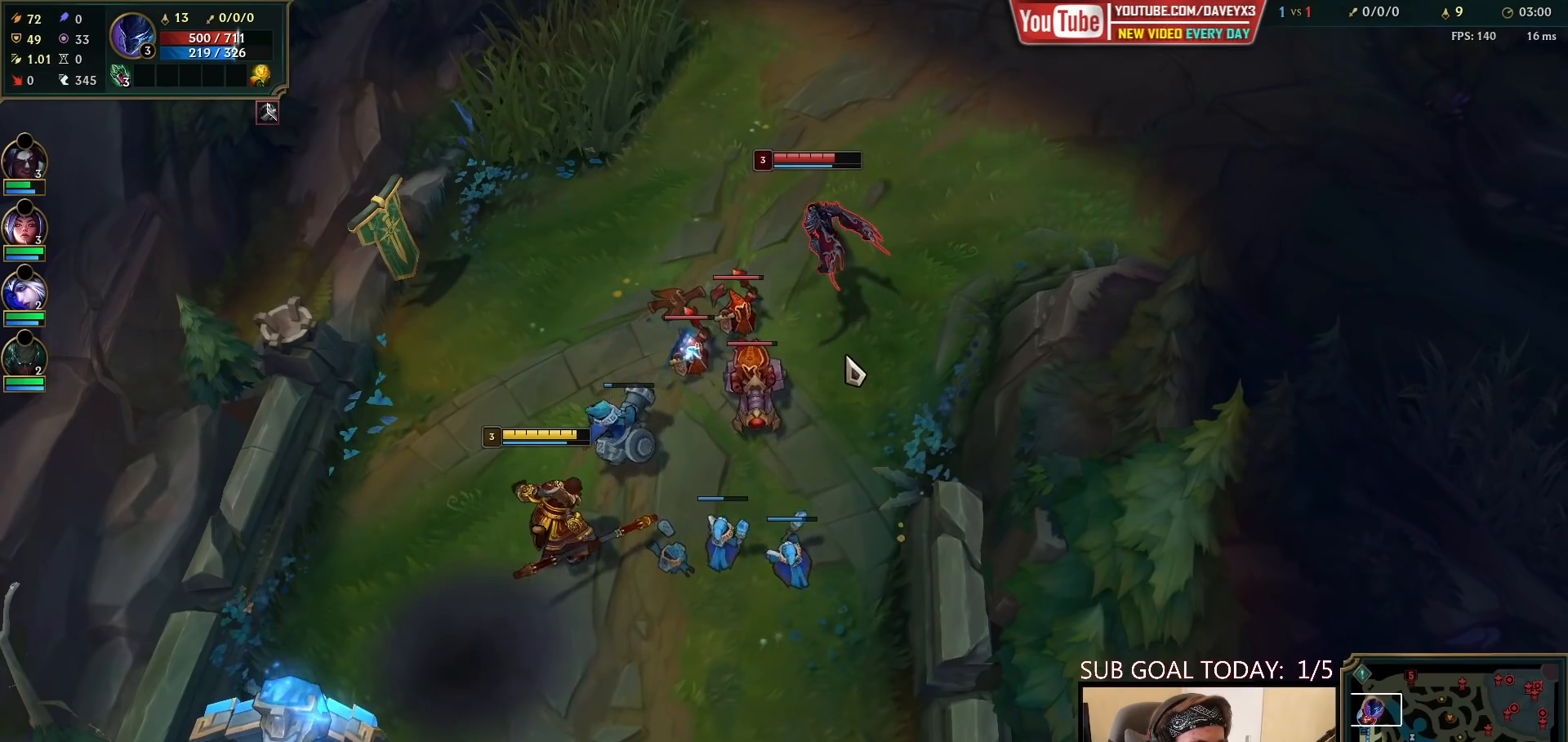
{"keys": ["e"], "mouse": [], "events": [[283, "mouse_right", "down"], [367, "mouse_right", "up"], [467, "e", "down"]]}
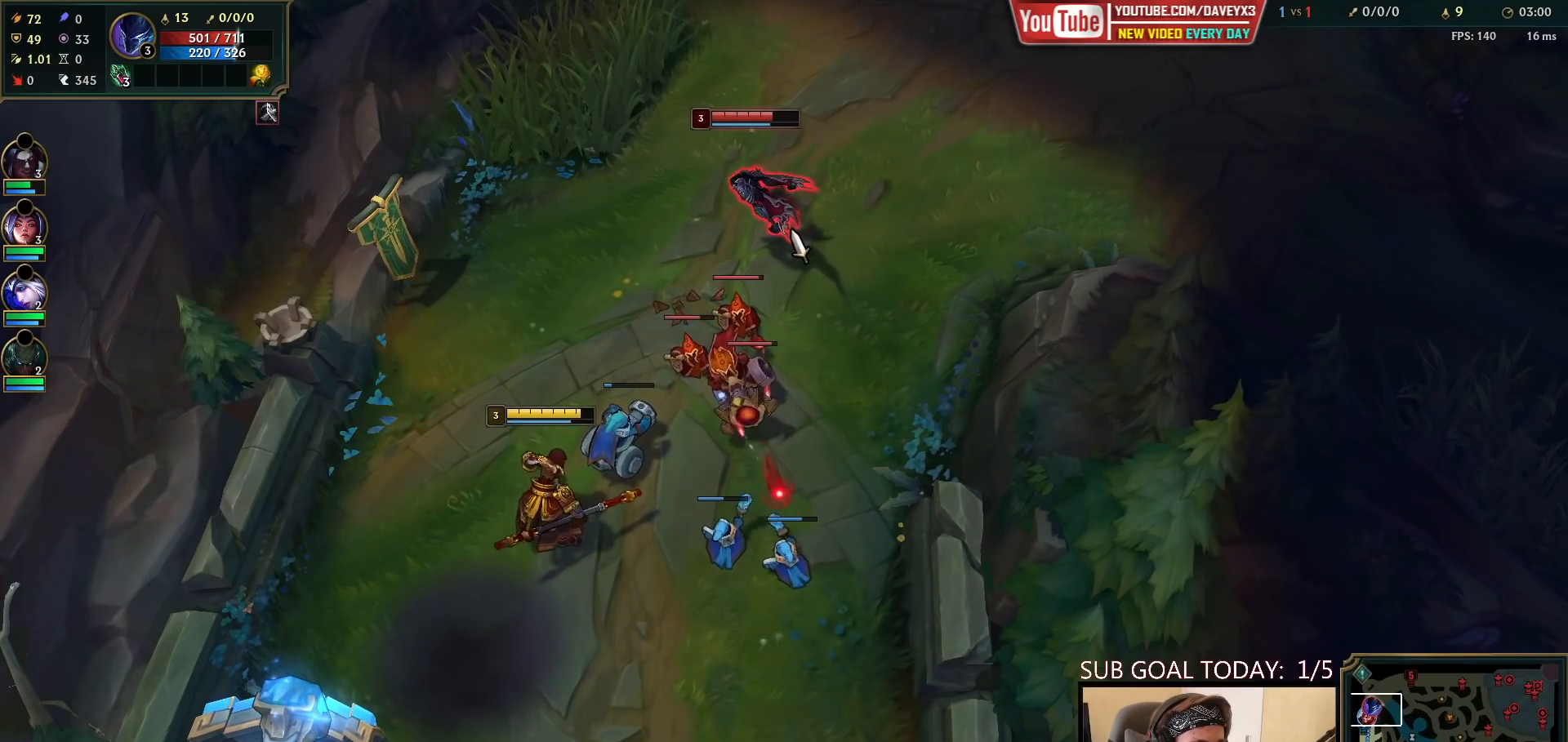
{"keys": ["e"], "mouse": [], "events": [[33, "e", "up"], [117, "e", "down"], [200, "e", "up"], [283, "e", "down"], [383, "e", "up"], [450, "e", "down"]]}
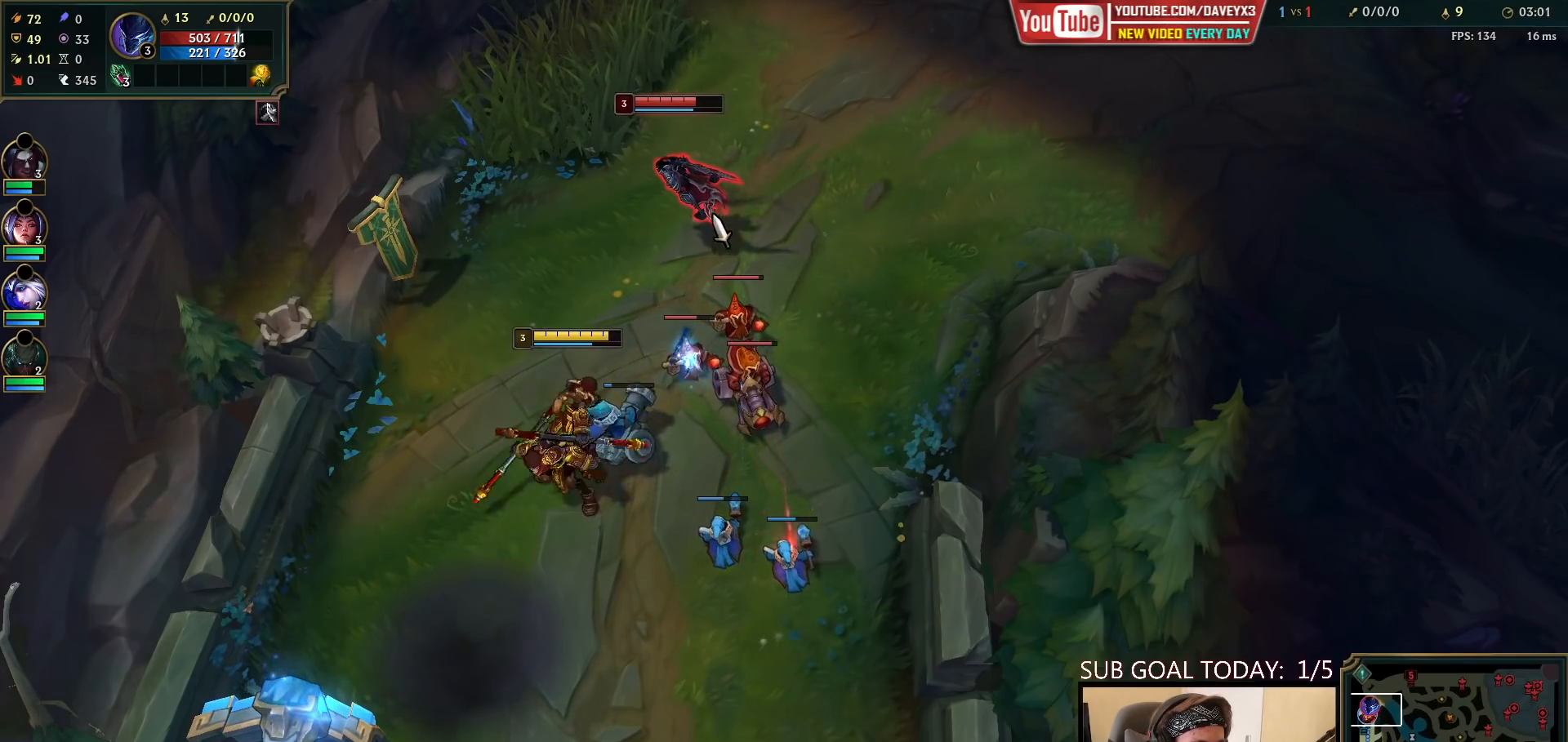
{"keys": [], "mouse": [], "events": [[50, "e", "up"], [117, "e", "down"], [200, "e", "up"], [250, "mouse_left", "down"], [267, "e", "down"], [333, "mouse_left", "up"], [383, "e", "up"], [417, "mouse_left", "down"], [467, "mouse_left", "up"]]}
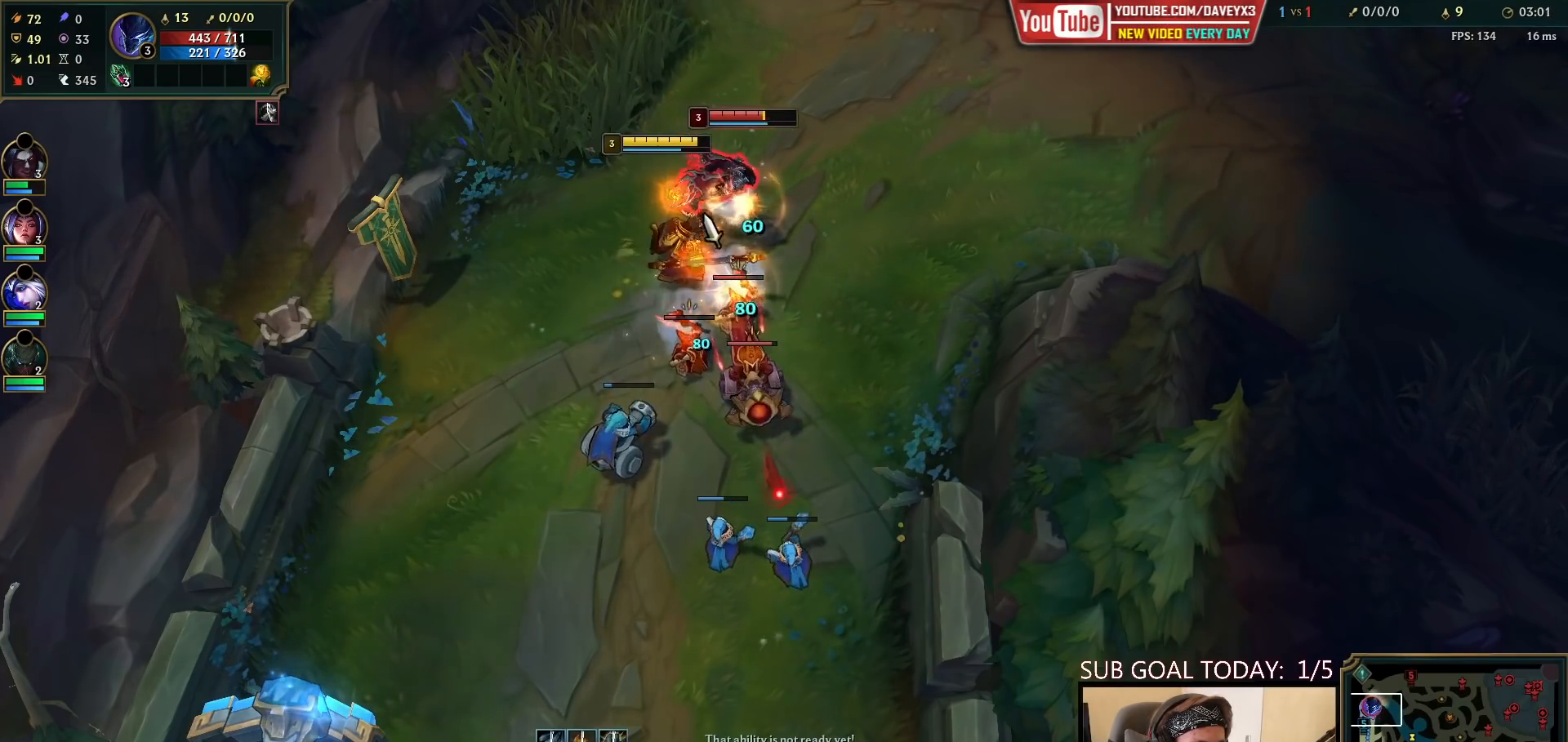
{"keys": [], "mouse": [], "events": [[33, "mouse_left", "down"], [117, "mouse_left", "up"], [200, "q", "down"], [250, "q", "up"], [317, "q", "down"], [417, "q", "up"]]}
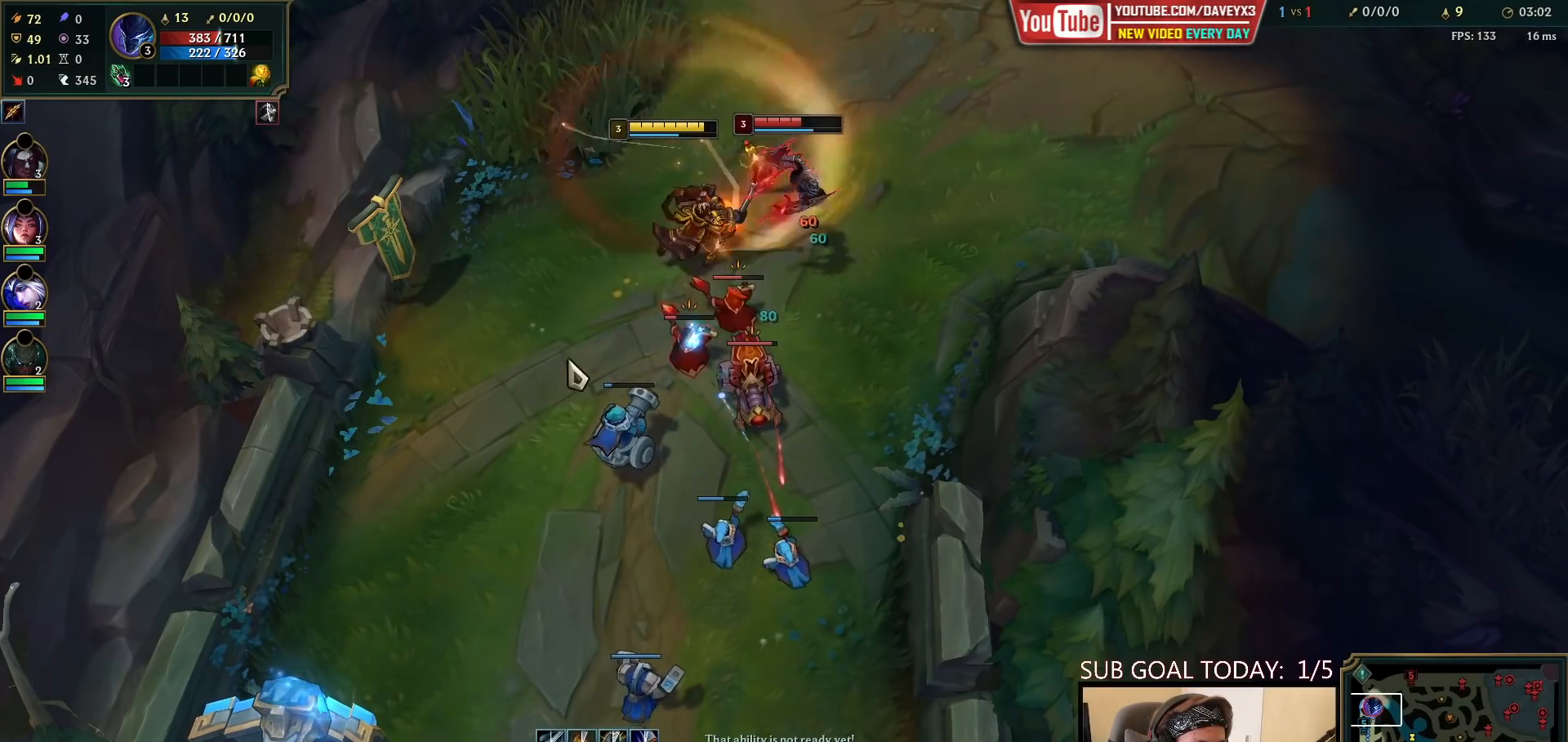
{"keys": [], "mouse": ["right"], "events": [[17, "w", "down"], [133, "w", "up"], [283, "mouse_right", "down"], [367, "mouse_right", "up"], [467, "mouse_right", "down"]]}
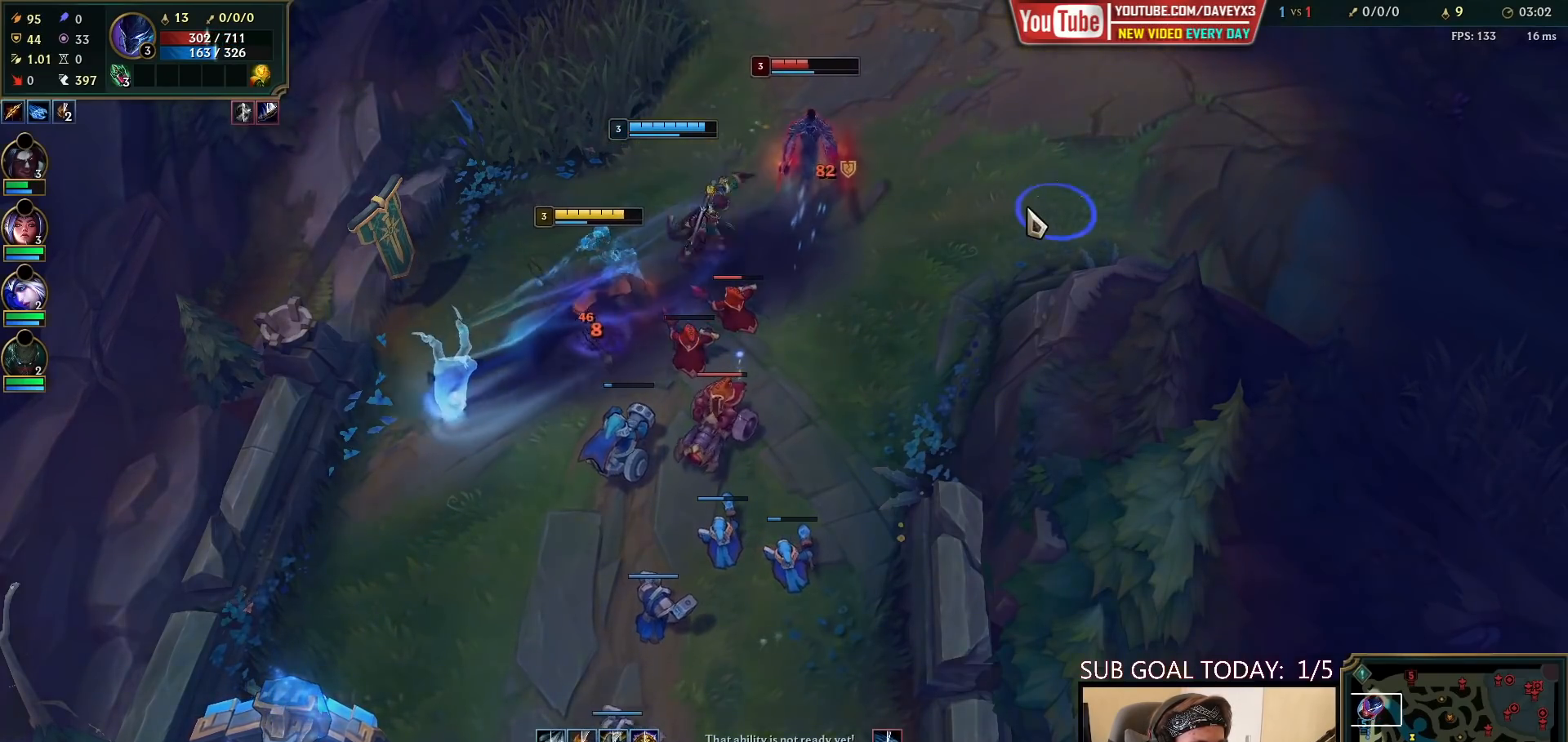
{"keys": [], "mouse": [], "events": [[83, "mouse_right", "up"], [167, "mouse_right", "down"], [283, "mouse_right", "up"], [417, "mouse_right", "down"], [483, "mouse_right", "up"]]}
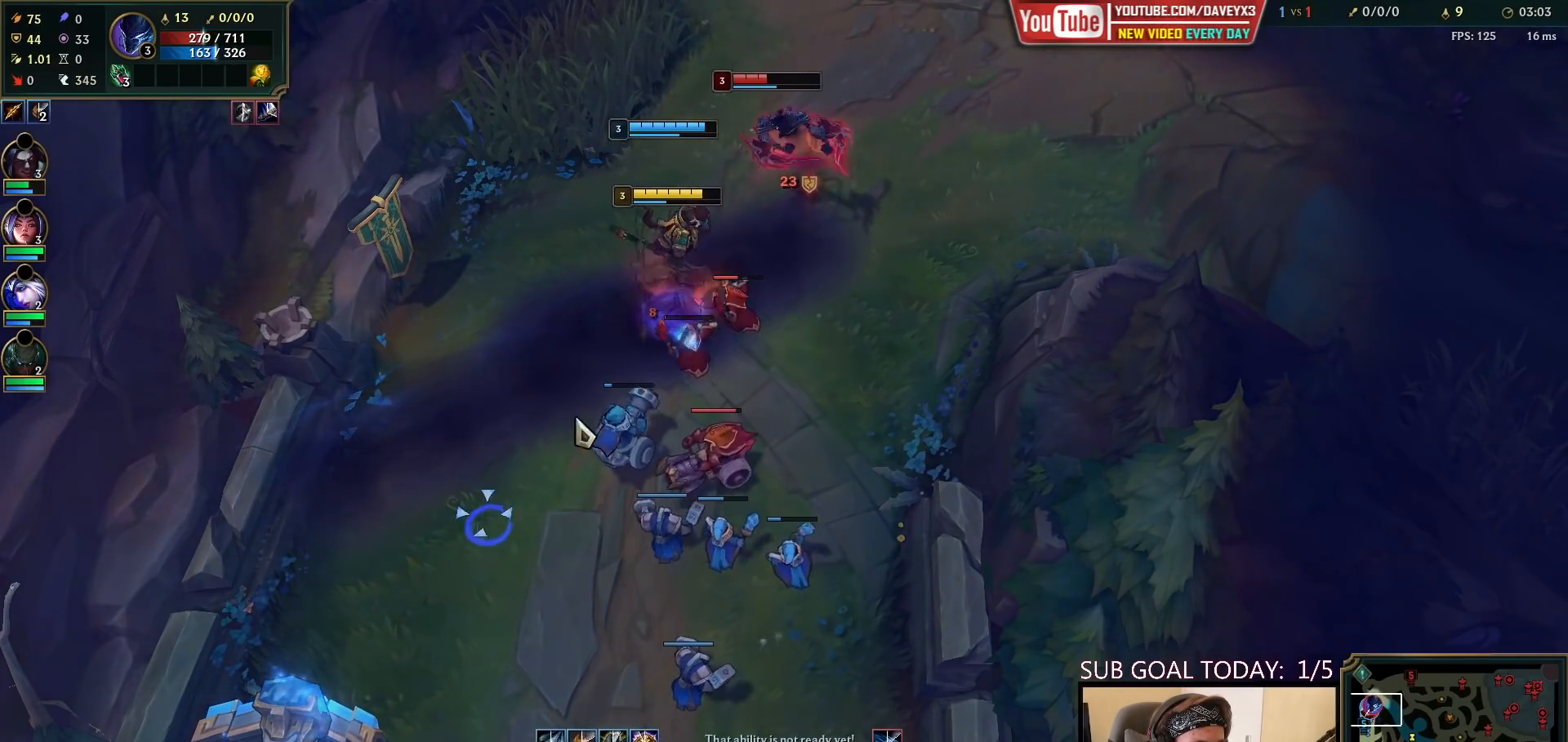
{"keys": [], "mouse": ["left"], "events": [[83, "mouse_right", "down"], [217, "mouse_right", "up"], [500, "mouse_left", "down"]]}
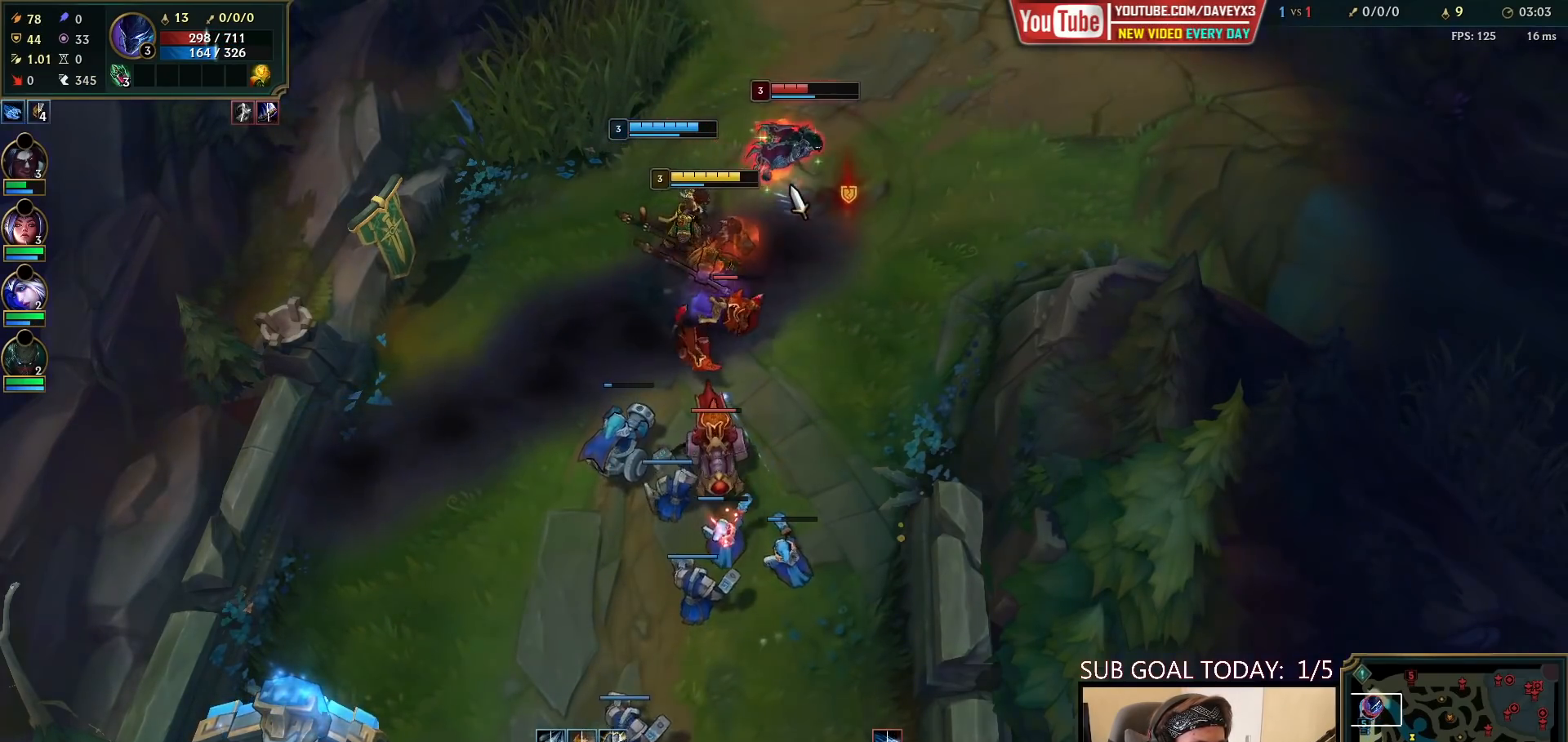
{"keys": [], "mouse": ["right"], "events": [[100, "mouse_left", "up"], [350, "mouse_right", "down"], [433, "mouse_right", "up"], [500, "mouse_right", "down"]]}
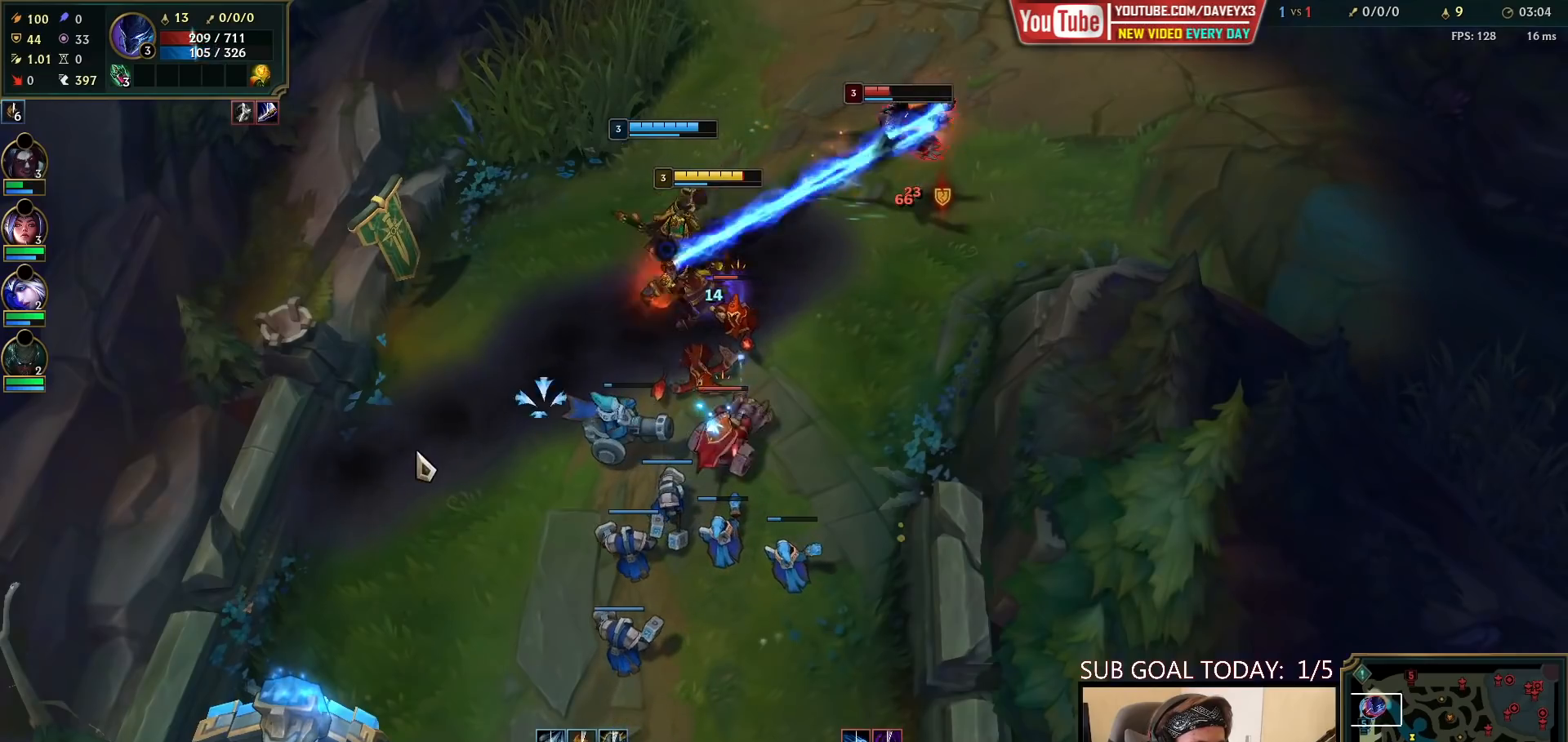
{"keys": [], "mouse": [], "events": [[133, "mouse_right", "up"], [350, "mouse_right", "down"], [467, "mouse_right", "up"]]}